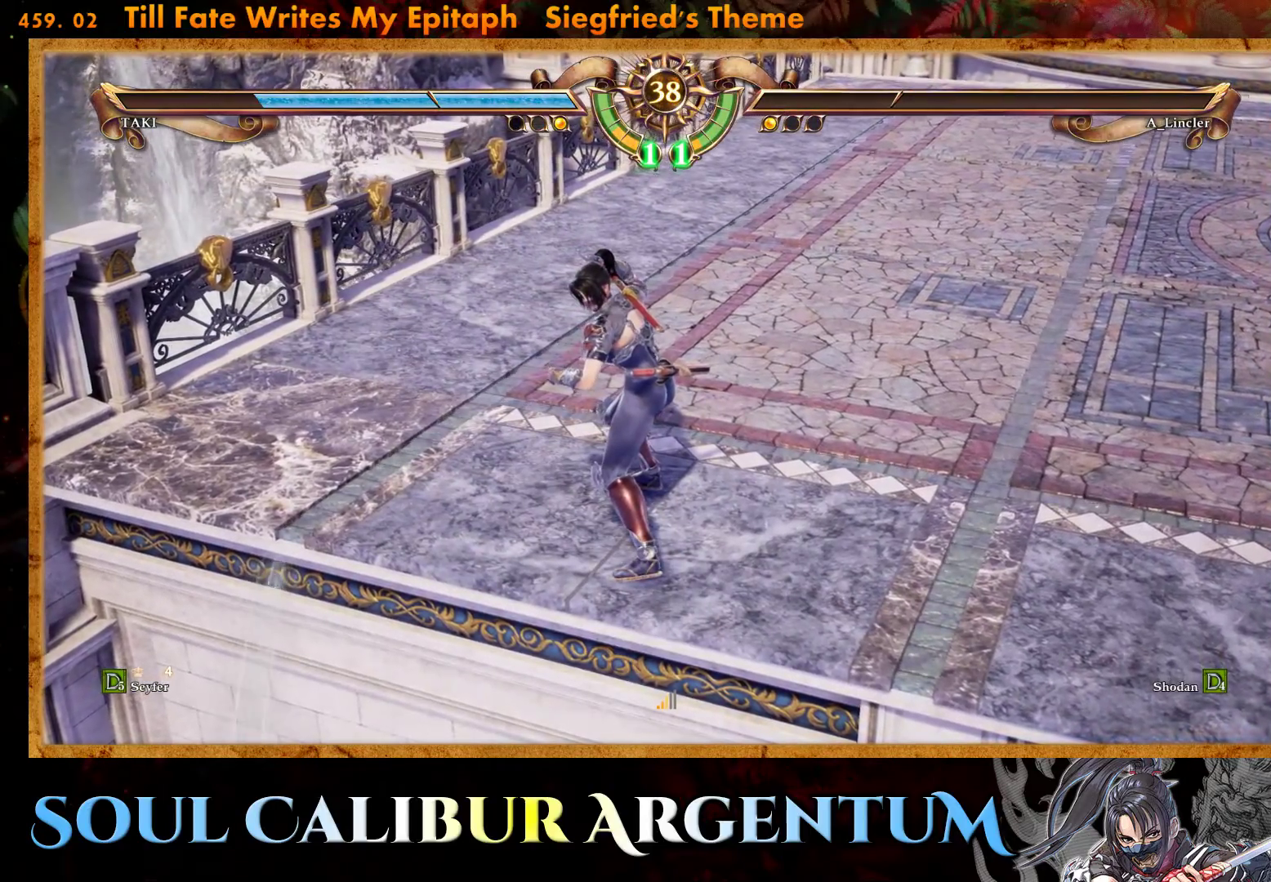
Gameplay with a controller (PlayStation layout); each line is a JSON object with the inputs held at the frame after it. "events" lists button and stick changes between this image and that frame as [ms after this image, input, new state], when the widget could be followed in between. Not read: left_stick right_stick.
{"buttons": [], "events": []}
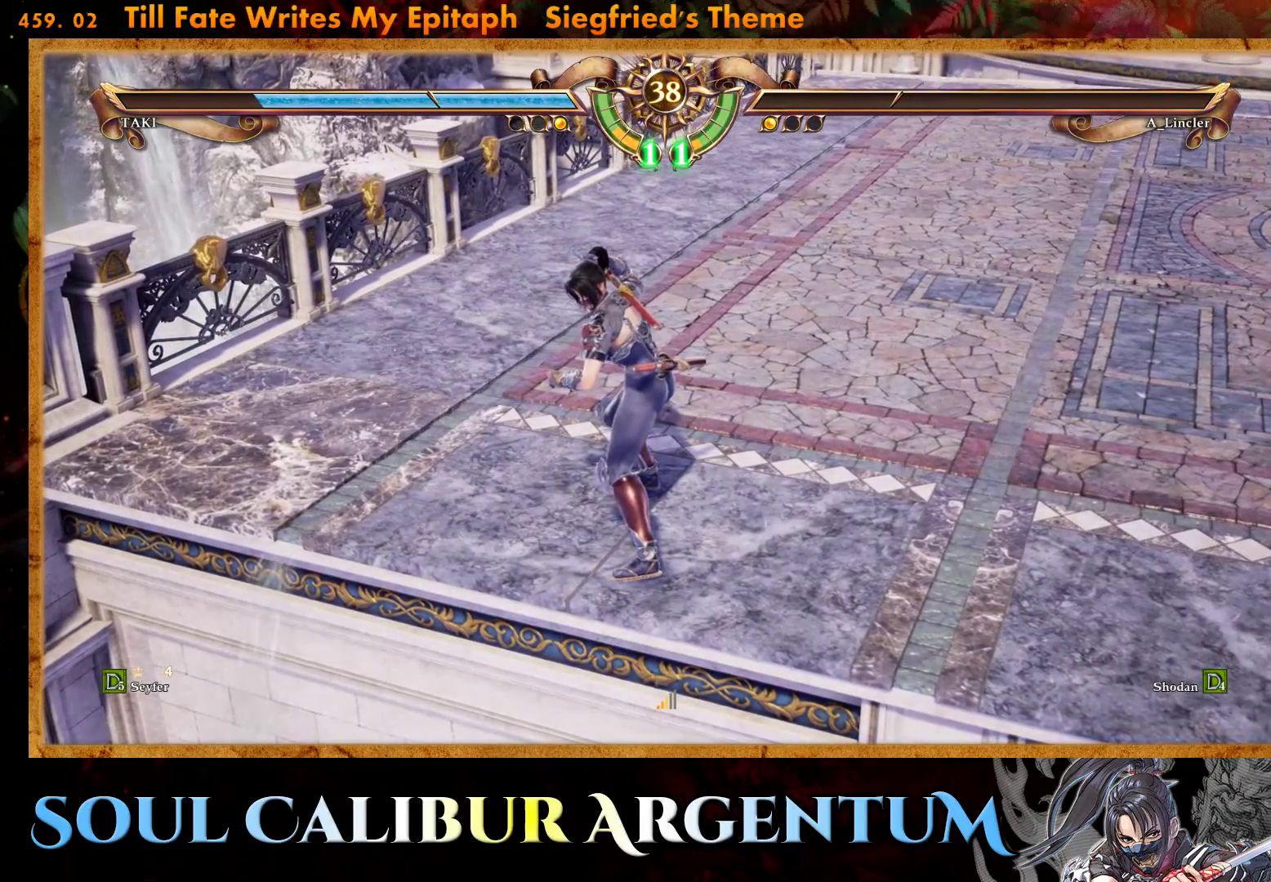
{"buttons": [], "events": []}
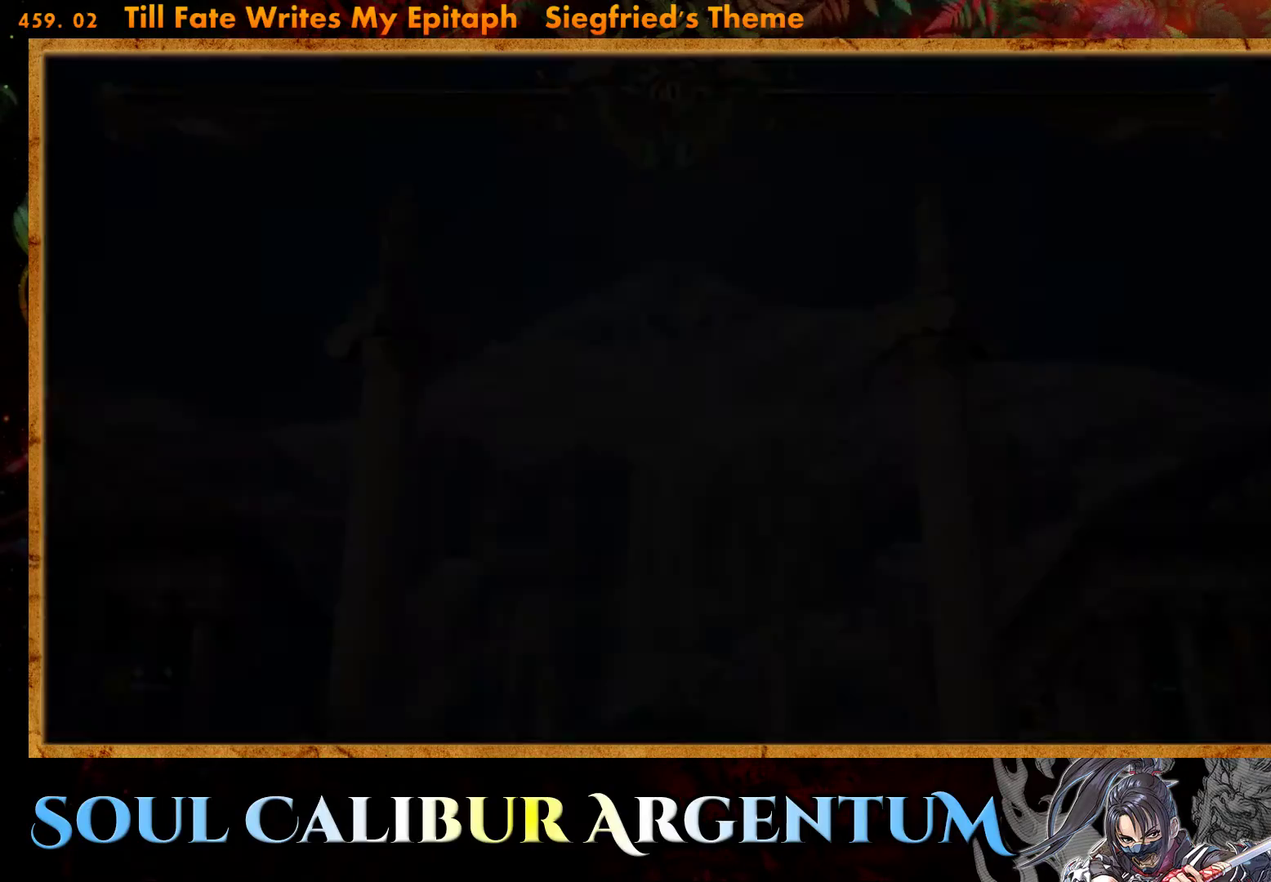
{"buttons": [], "events": []}
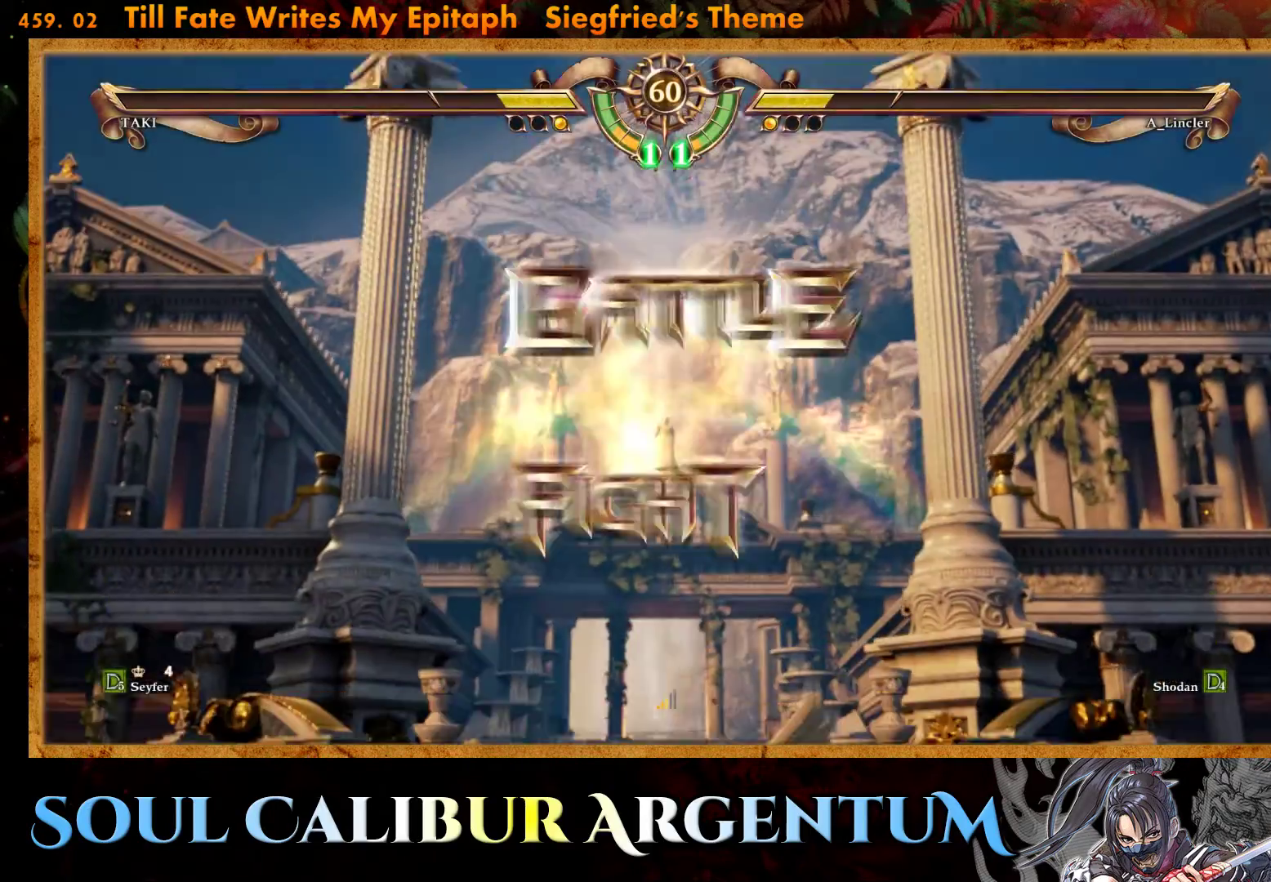
{"buttons": [], "events": [[300, "DPAD_LEFT", "down"], [383, "DPAD_LEFT", "up"]]}
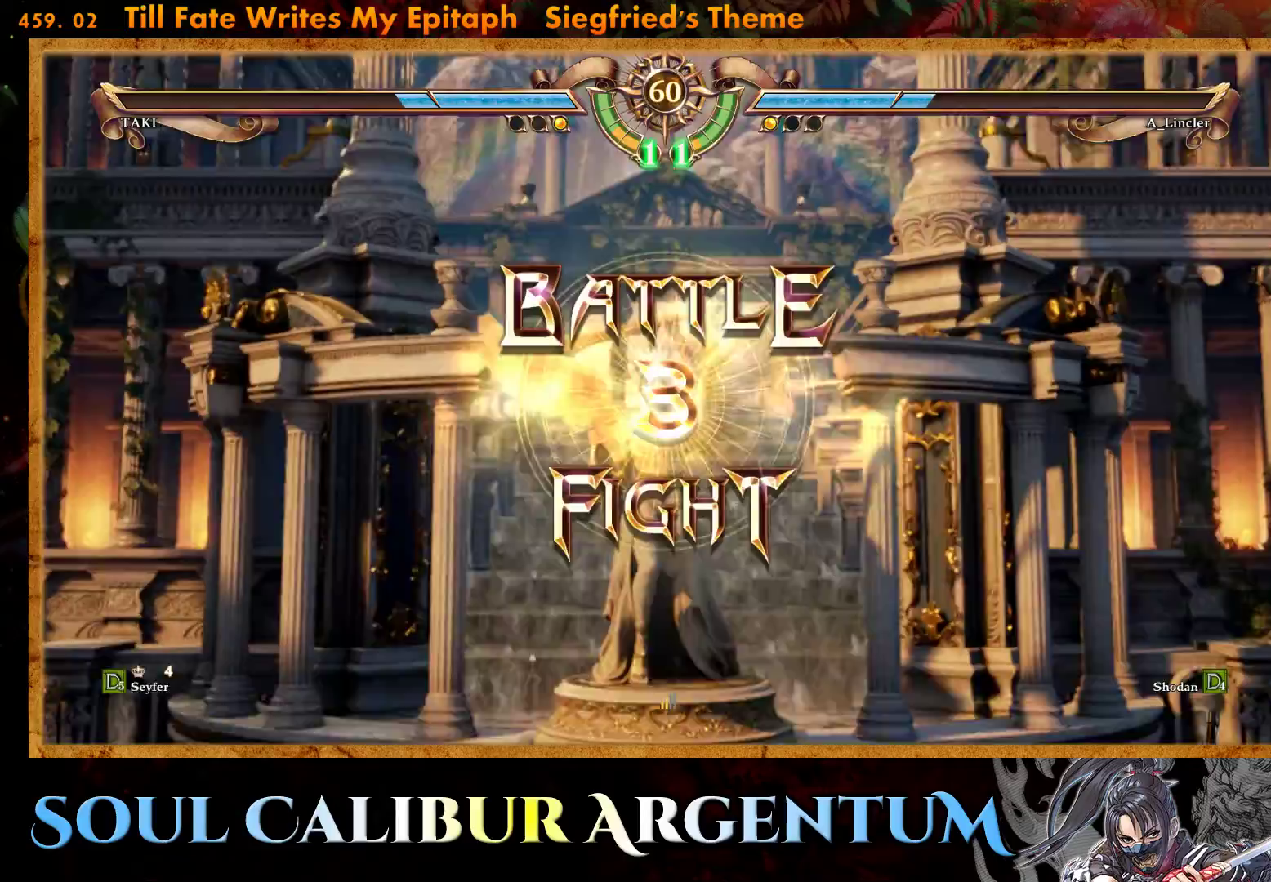
{"buttons": [], "events": [[117, "DPAD_LEFT", "down"], [133, "CROSS", "down"], [250, "CROSS", "up"], [250, "DPAD_LEFT", "up"], [400, "CROSS", "down"], [483, "CROSS", "up"]]}
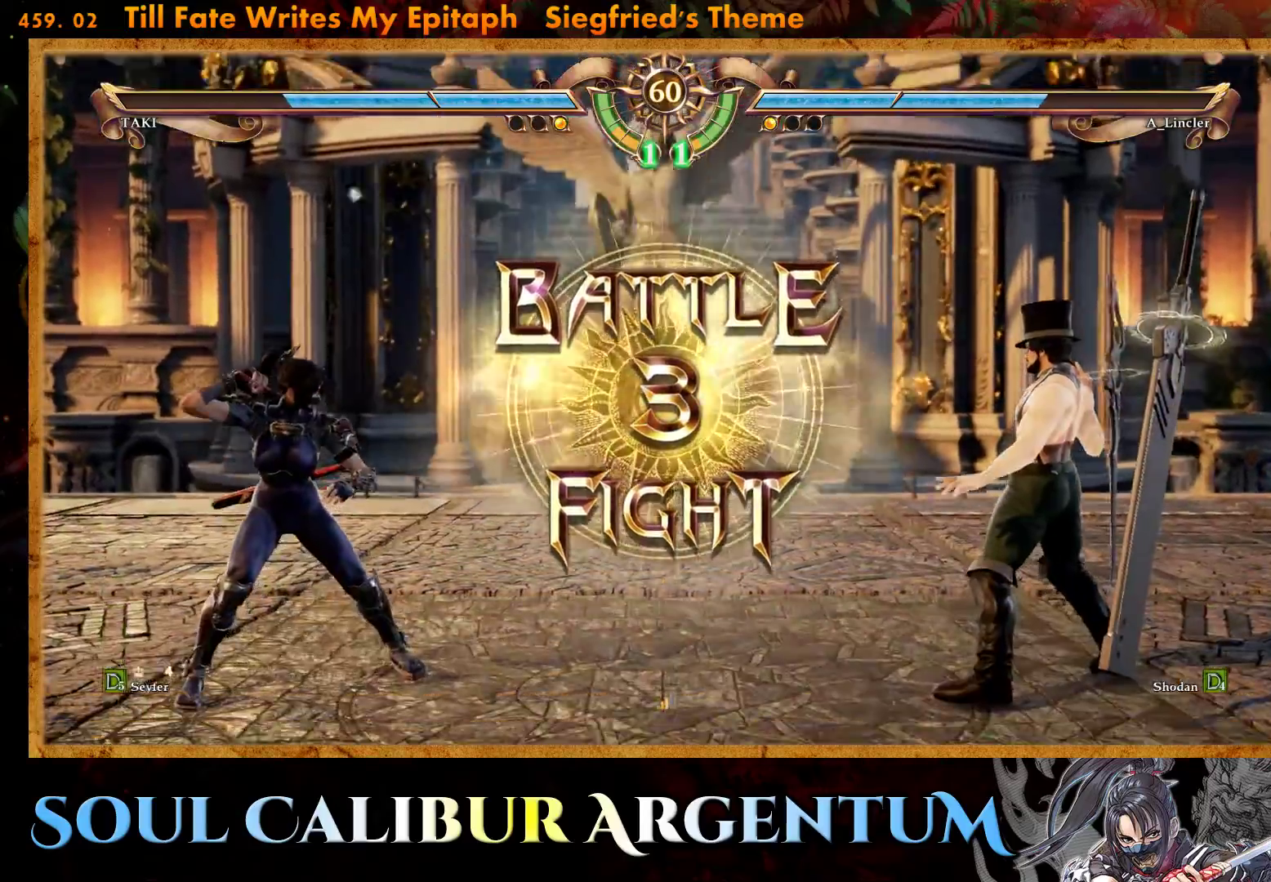
{"buttons": [], "events": [[67, "CROSS", "down"], [150, "CROSS", "up"]]}
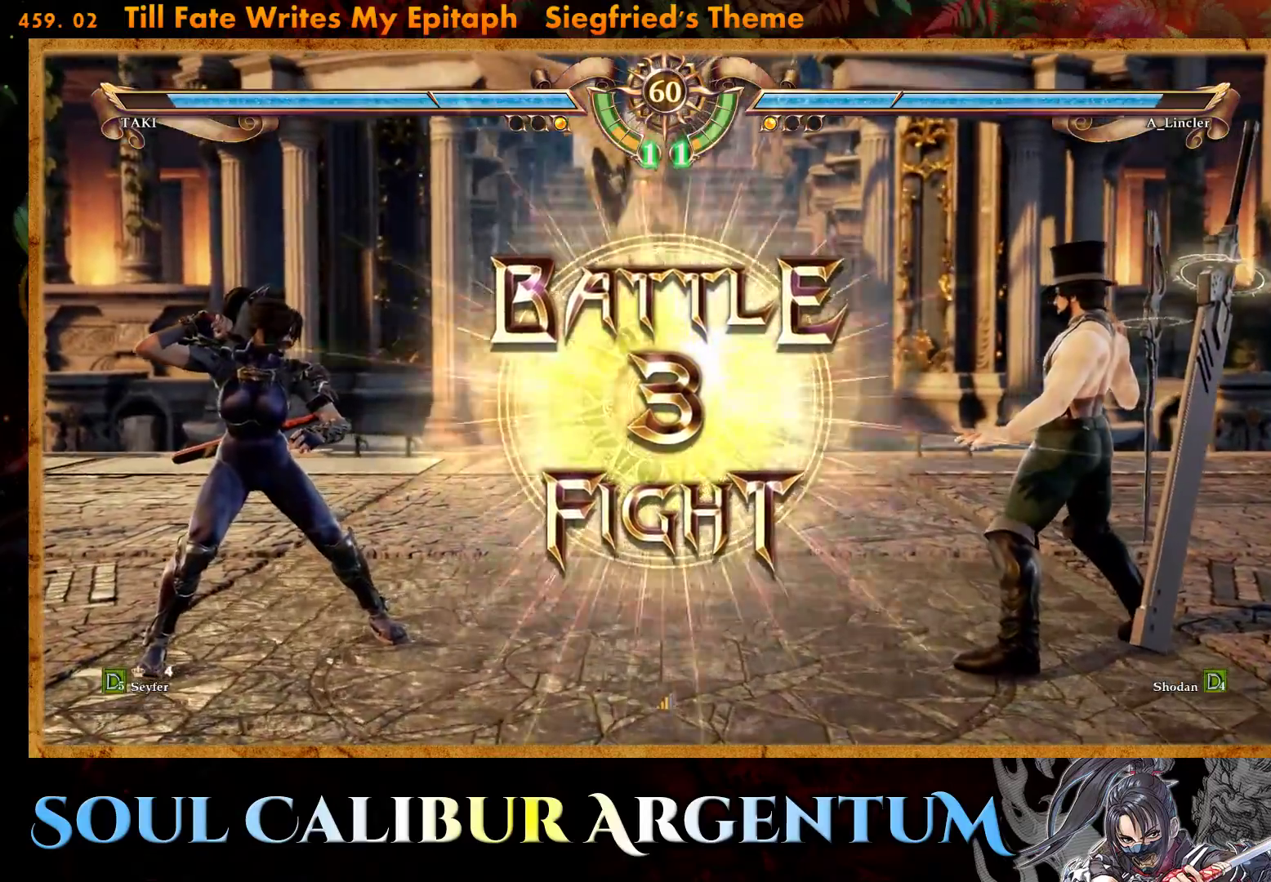
{"buttons": ["DPAD_LEFT"], "events": [[383, "R2", "down"], [483, "DPAD_LEFT", "down"], [500, "R2", "up"]]}
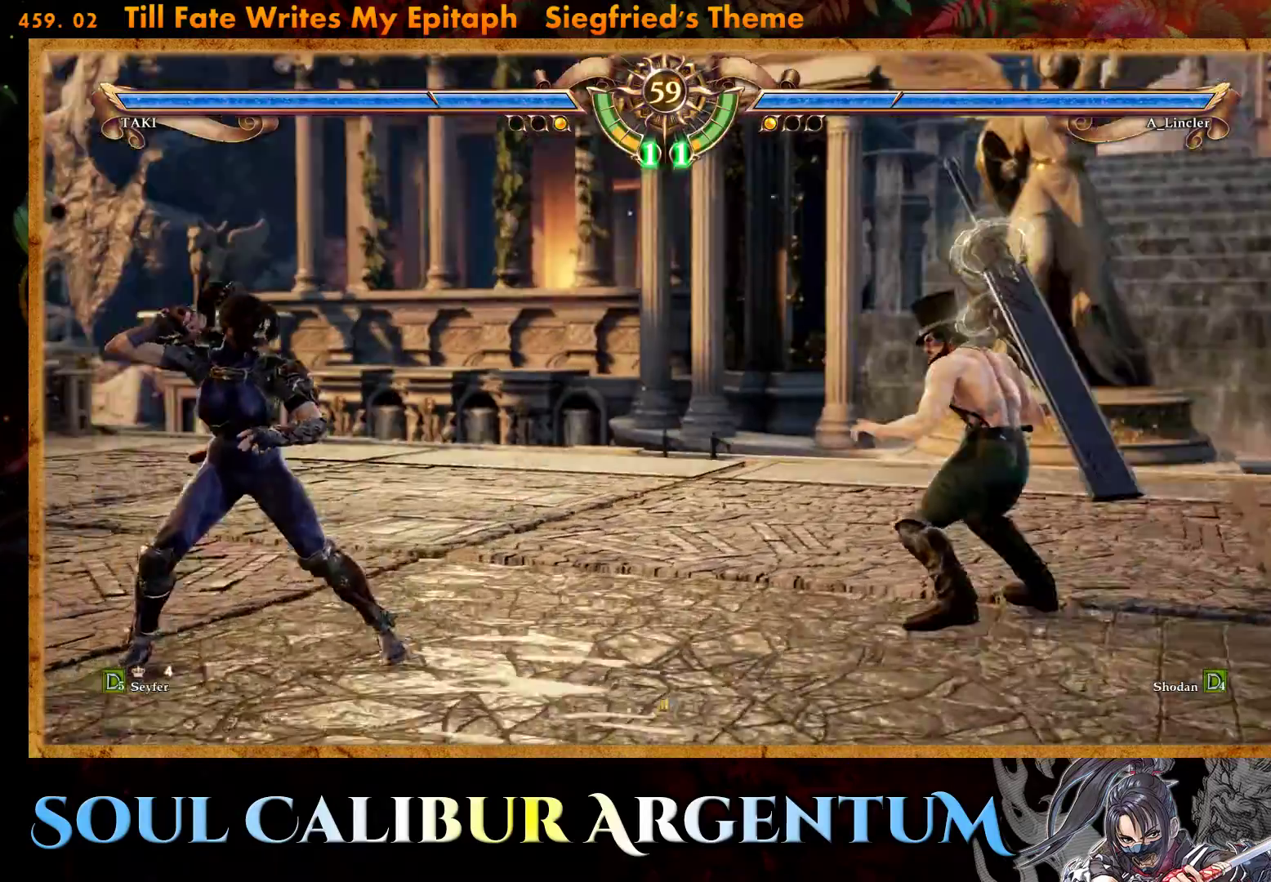
{"buttons": ["CIRCLE", "DPAD_LEFT"], "events": [[117, "CIRCLE", "down"], [233, "CIRCLE", "up"], [300, "CIRCLE", "down"], [383, "CIRCLE", "up"], [450, "CIRCLE", "down"]]}
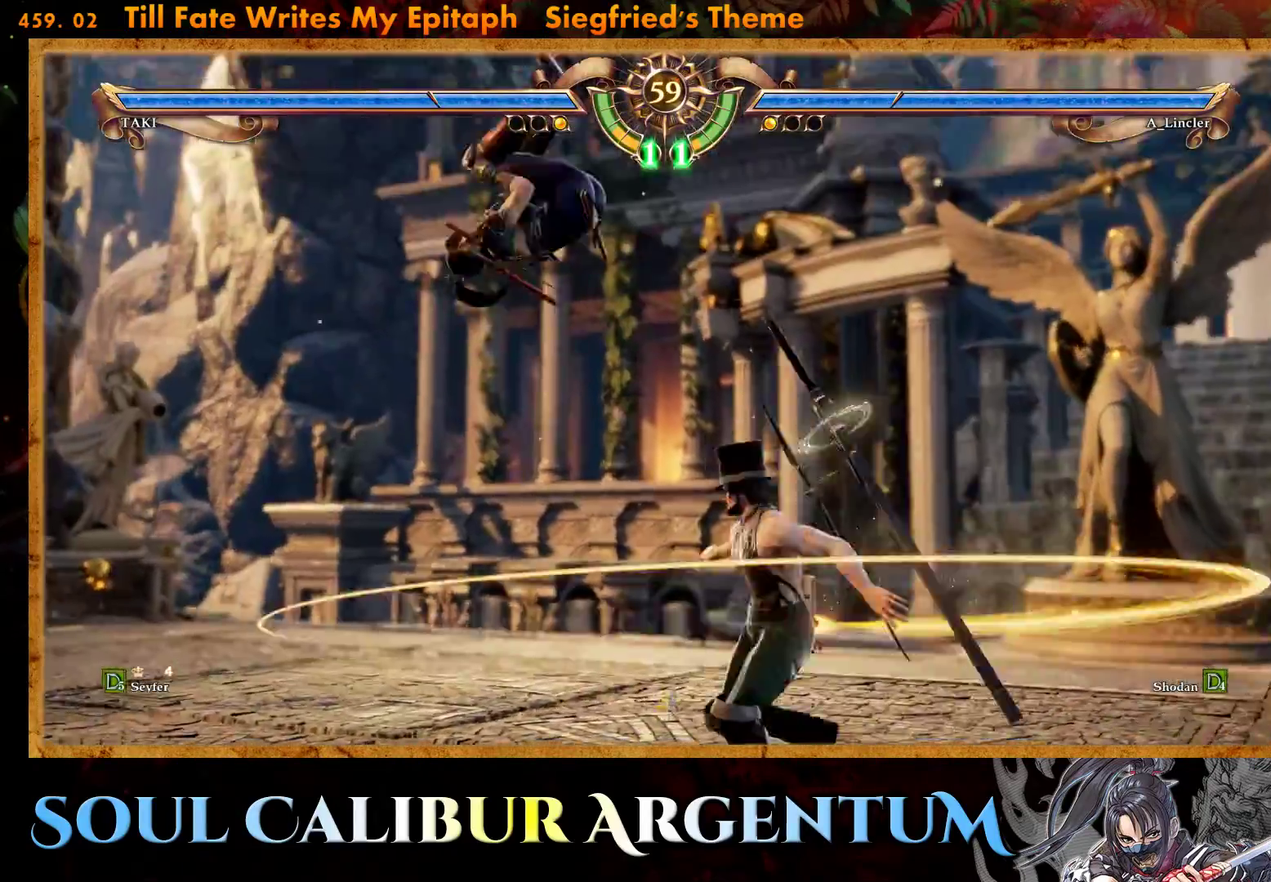
{"buttons": ["SQUARE", "DPAD_UP"], "events": [[33, "CIRCLE", "up"], [117, "CIRCLE", "down"], [150, "DPAD_UP", "down"], [200, "CIRCLE", "up"], [233, "DPAD_LEFT", "up"], [283, "SQUARE", "down"], [367, "SQUARE", "up"], [417, "SQUARE", "down"]]}
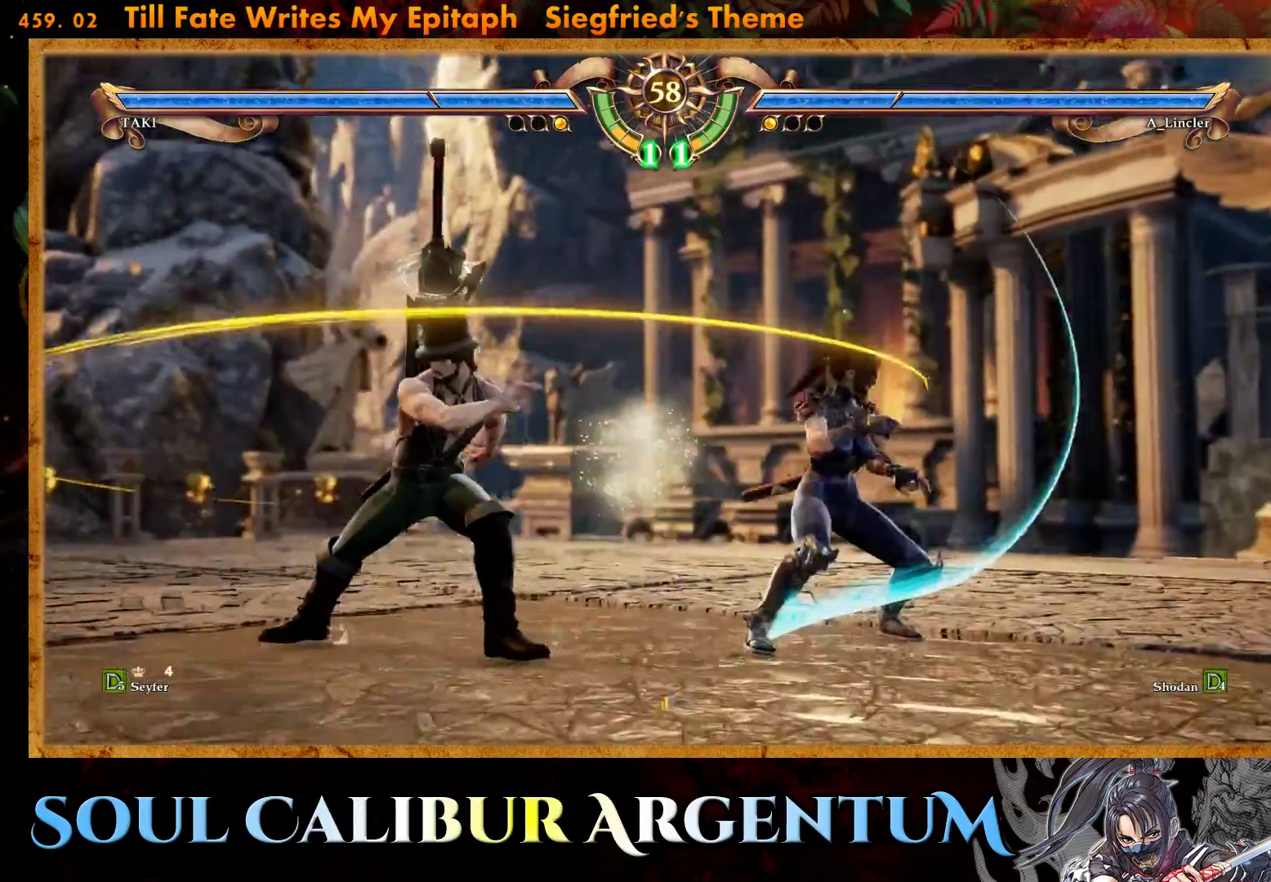
{"buttons": ["DPAD_UP"], "events": [[33, "SQUARE", "up"], [100, "SQUARE", "down"], [183, "SQUARE", "up"]]}
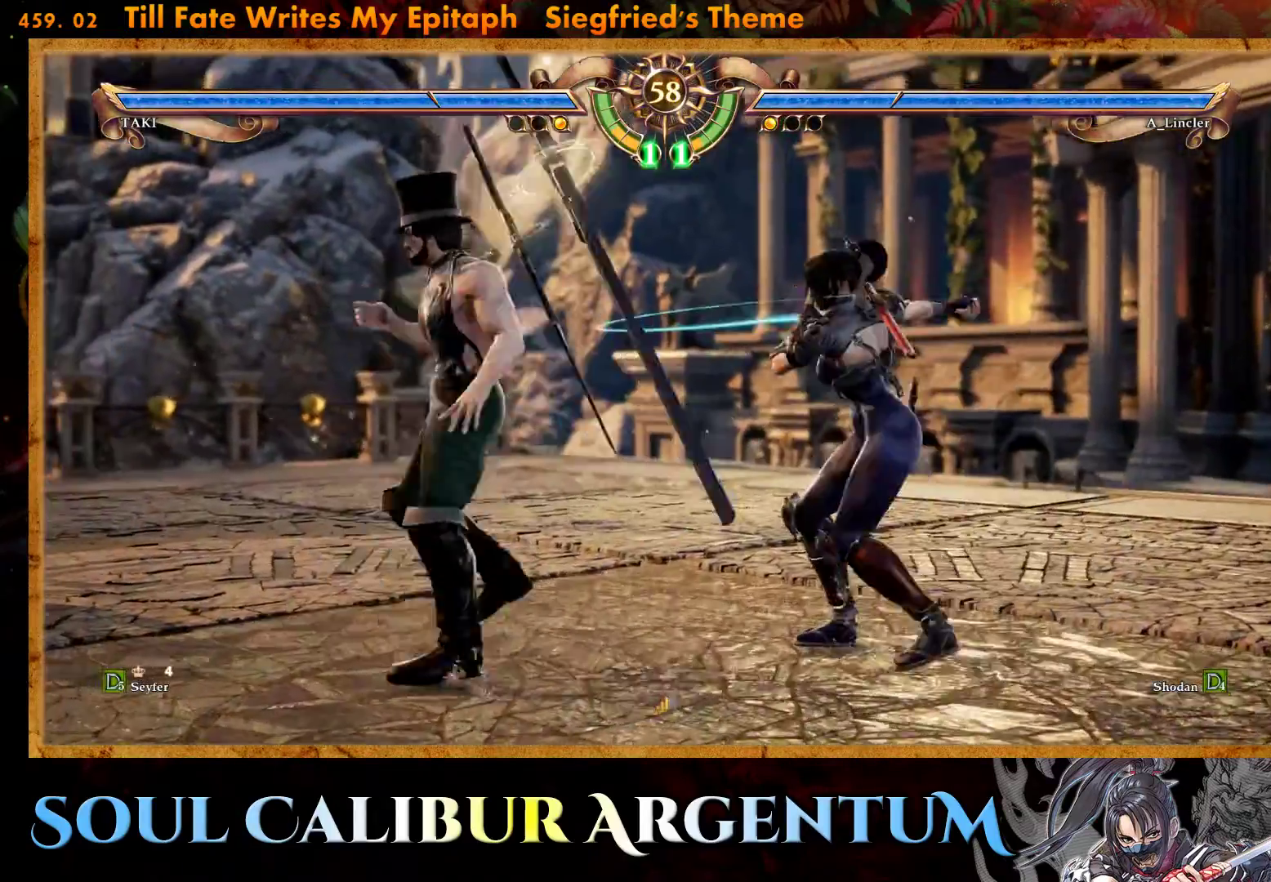
{"buttons": ["SQUARE"], "events": [[133, "DPAD_UP", "up"], [283, "SQUARE", "down"], [383, "SQUARE", "up"], [433, "SQUARE", "down"]]}
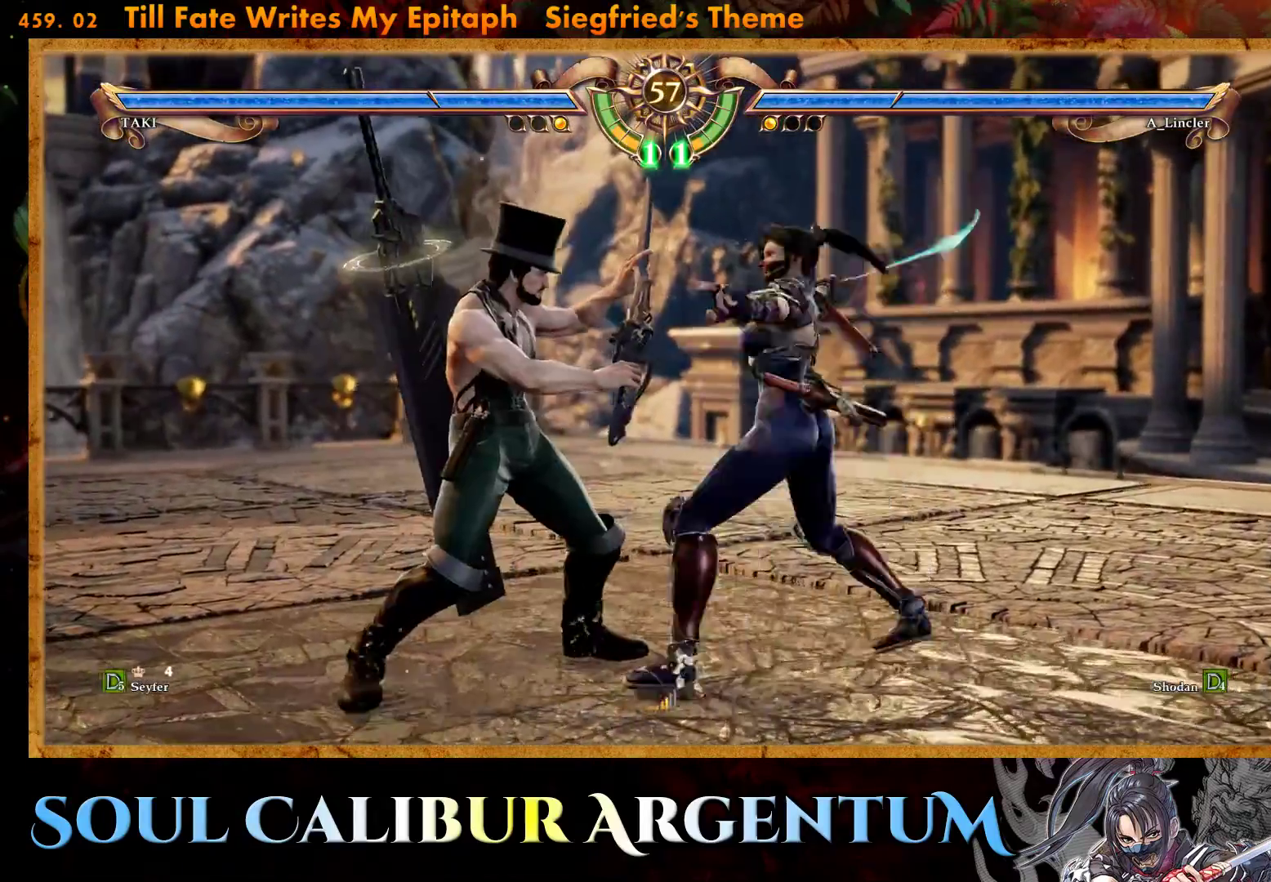
{"buttons": ["CIRCLE"], "events": [[17, "SQUARE", "up"], [83, "SQUARE", "down"], [167, "SQUARE", "up"], [300, "CIRCLE", "down"], [383, "CIRCLE", "up"], [450, "CIRCLE", "down"]]}
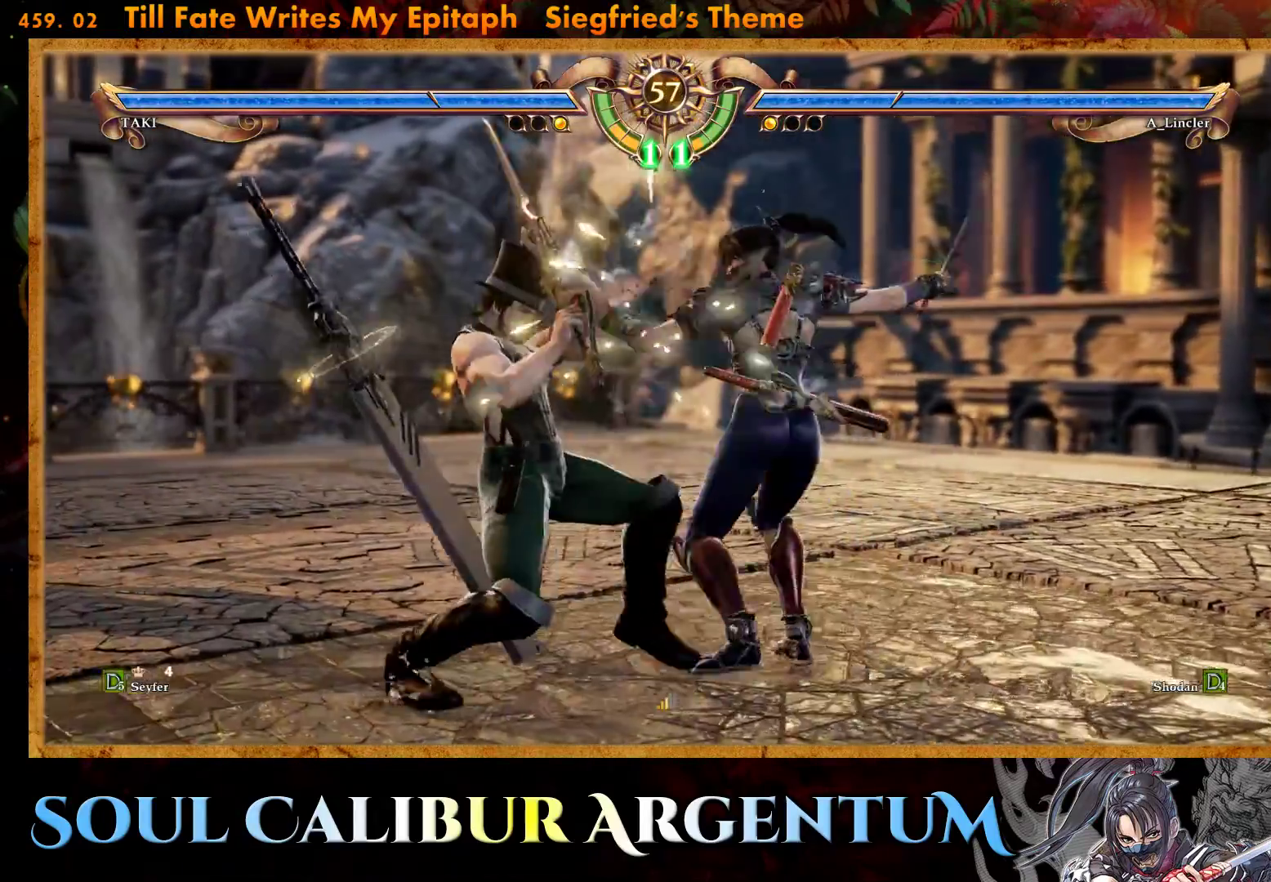
{"buttons": [], "events": [[33, "CIRCLE", "up"], [267, "CROSS", "down"], [383, "CROSS", "up"]]}
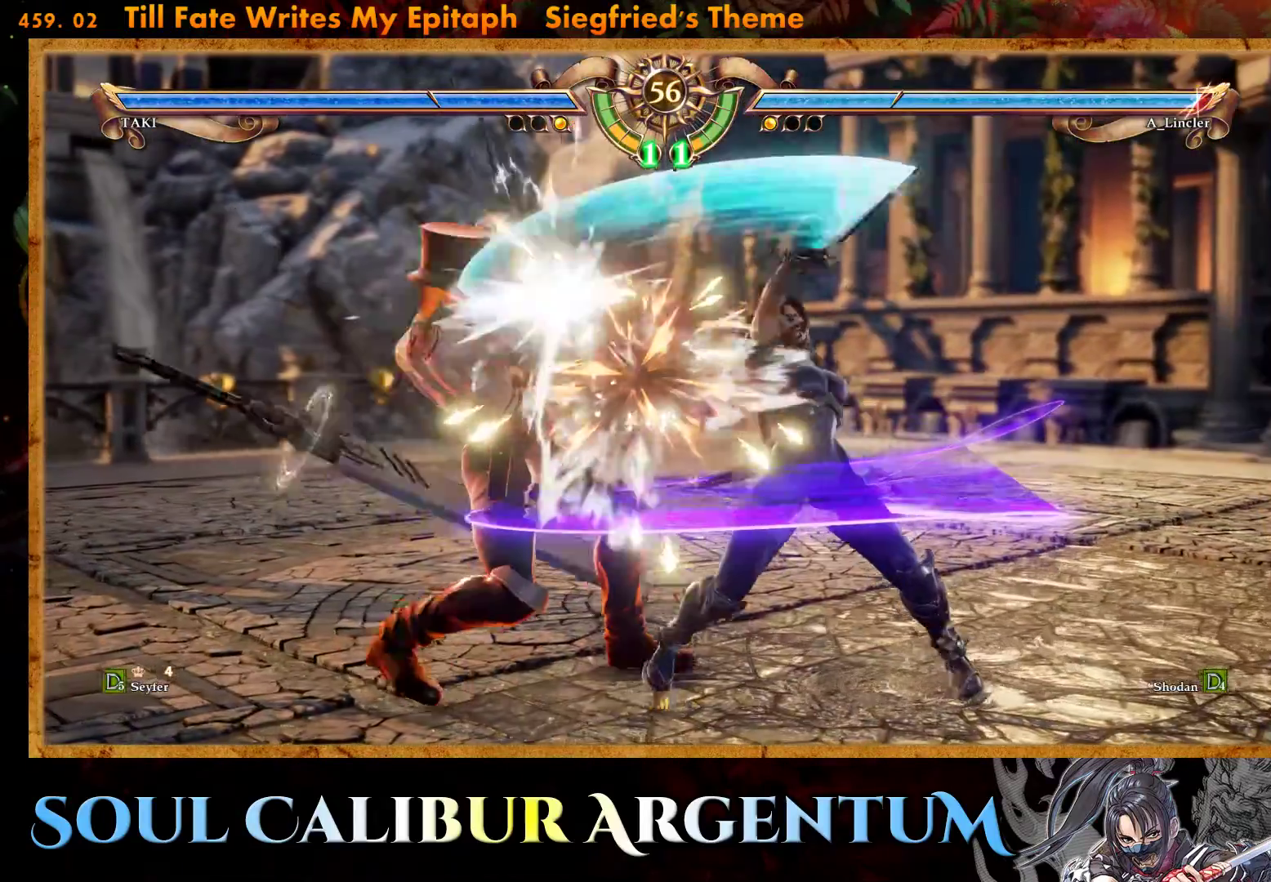
{"buttons": [], "events": []}
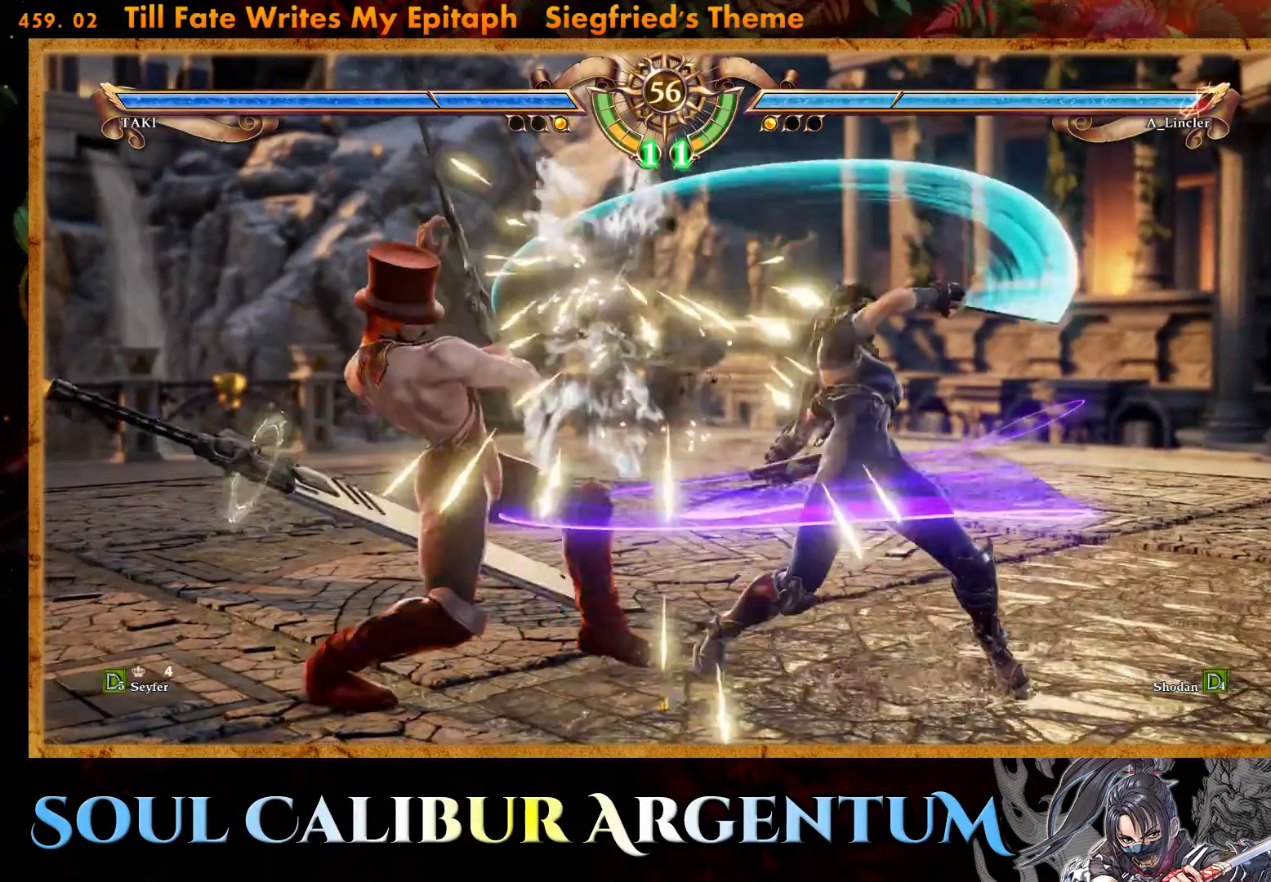
{"buttons": ["CROSS"], "events": [[350, "CROSS", "down"]]}
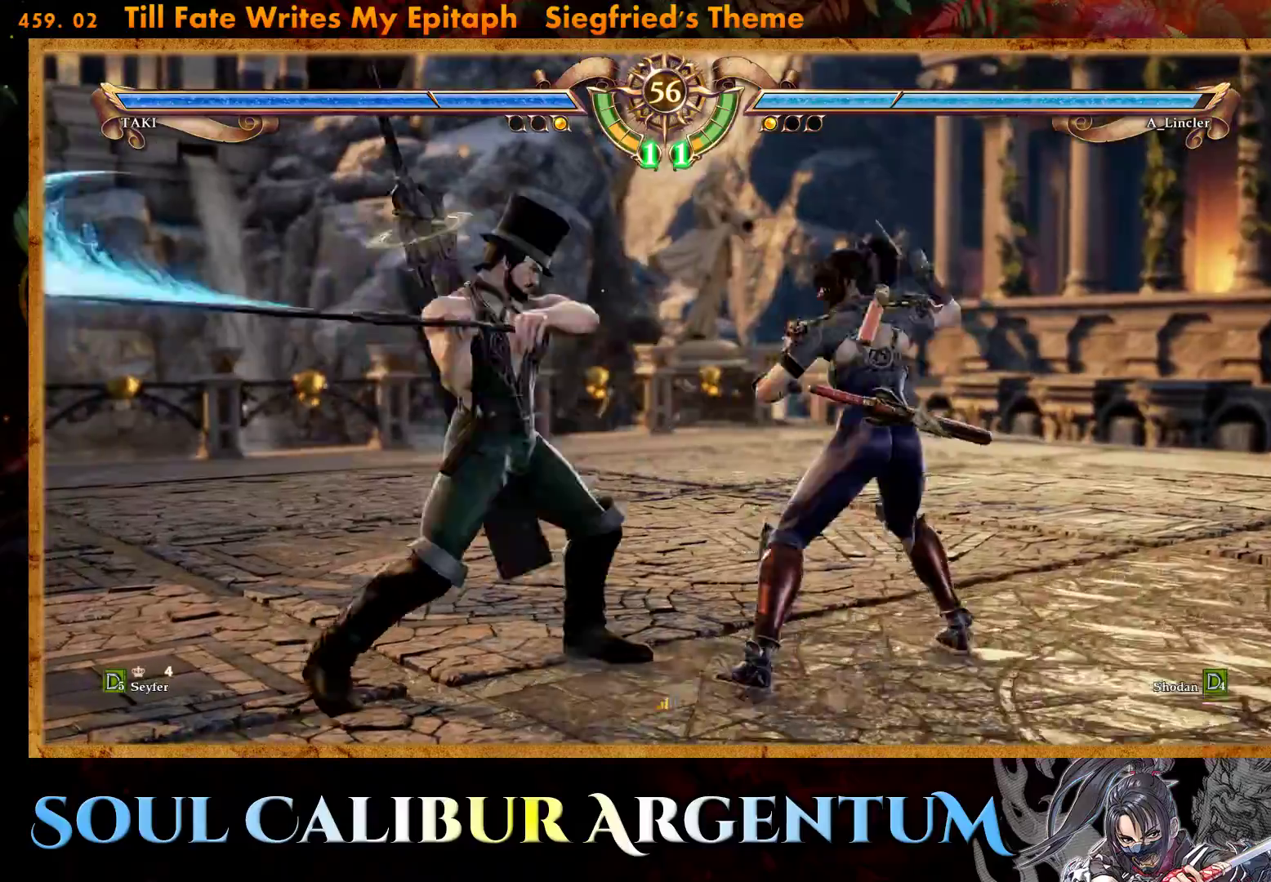
{"buttons": ["CROSS"], "events": []}
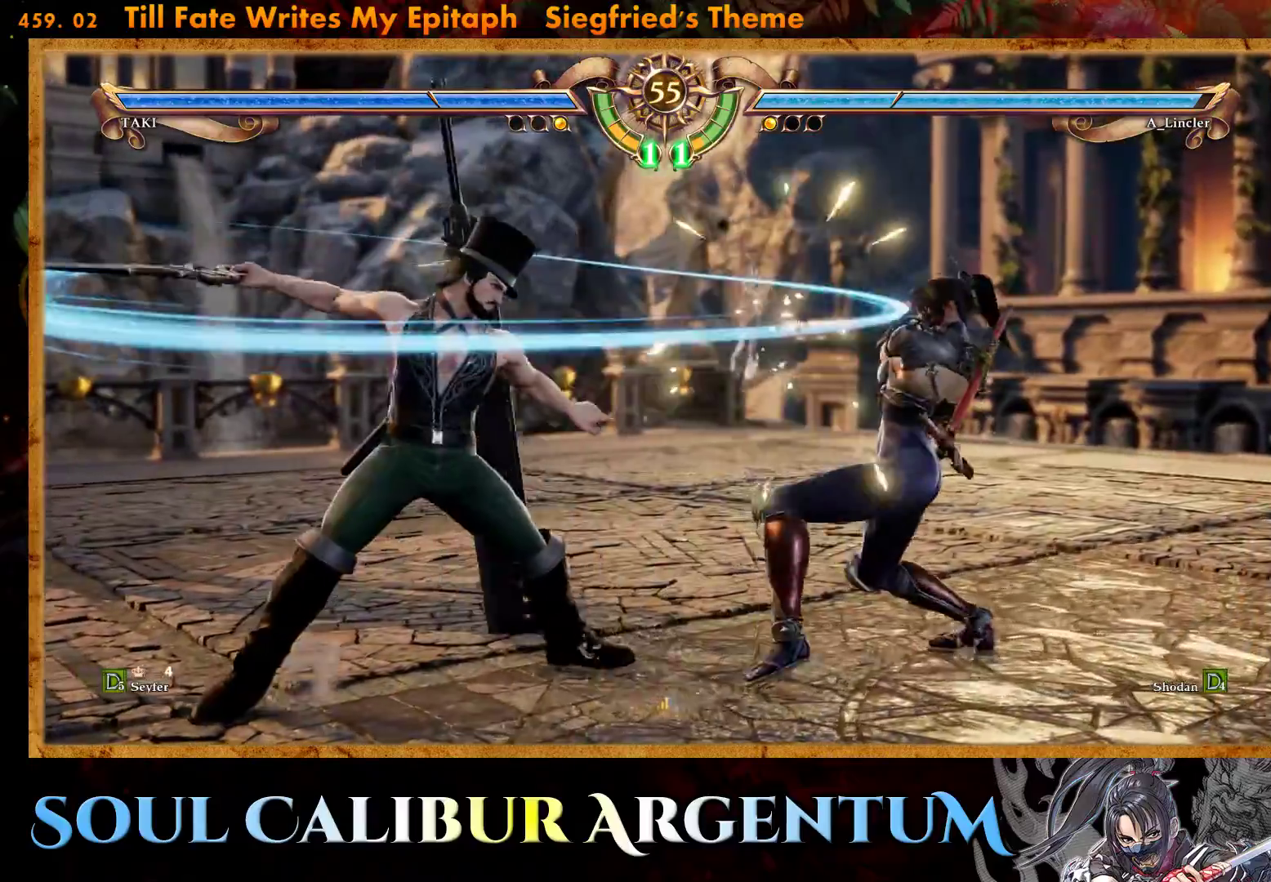
{"buttons": ["CROSS"], "events": []}
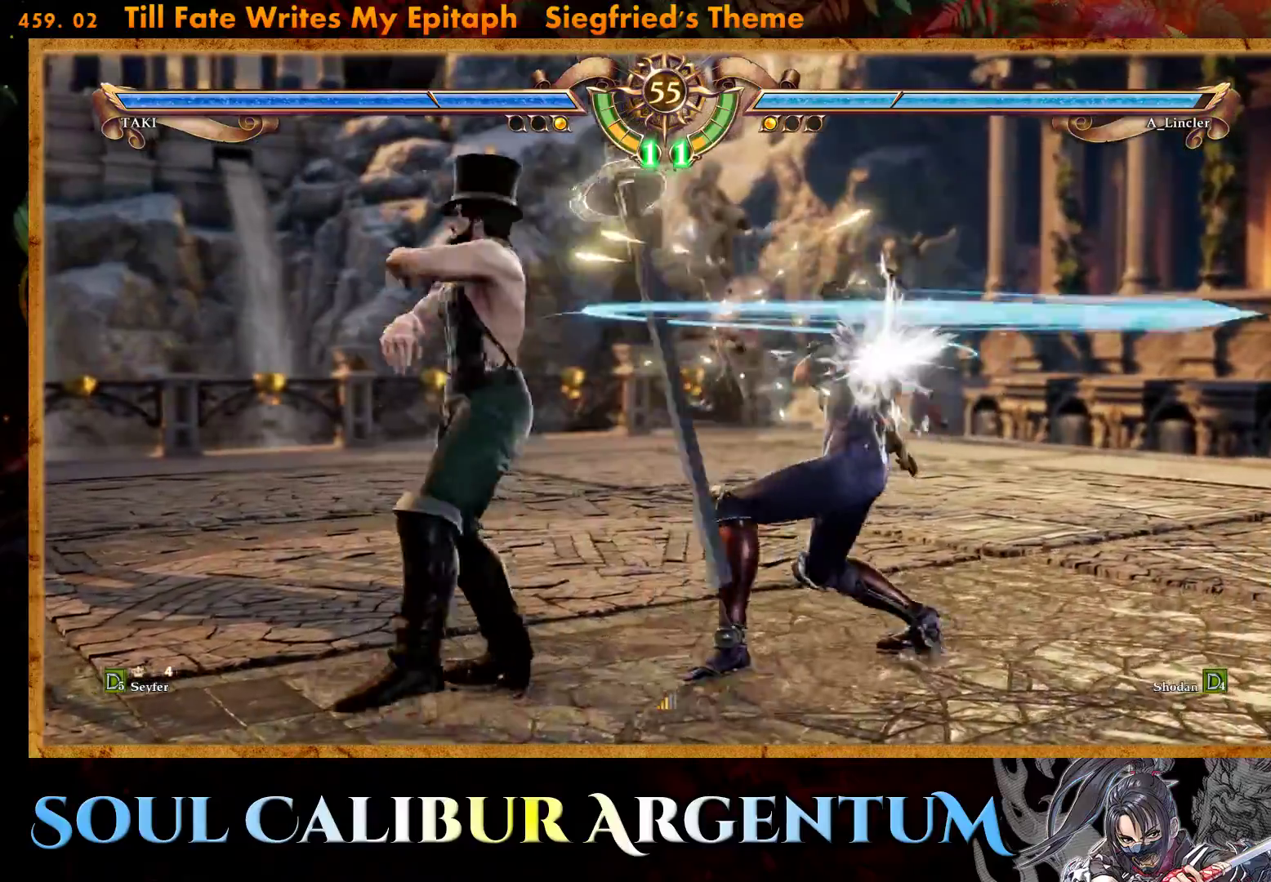
{"buttons": ["TRIANGLE", "DPAD_DOWN", "DPAD_LEFT"], "events": [[400, "CROSS", "up"], [400, "DPAD_LEFT", "down"], [417, "DPAD_DOWN", "down"], [467, "TRIANGLE", "down"]]}
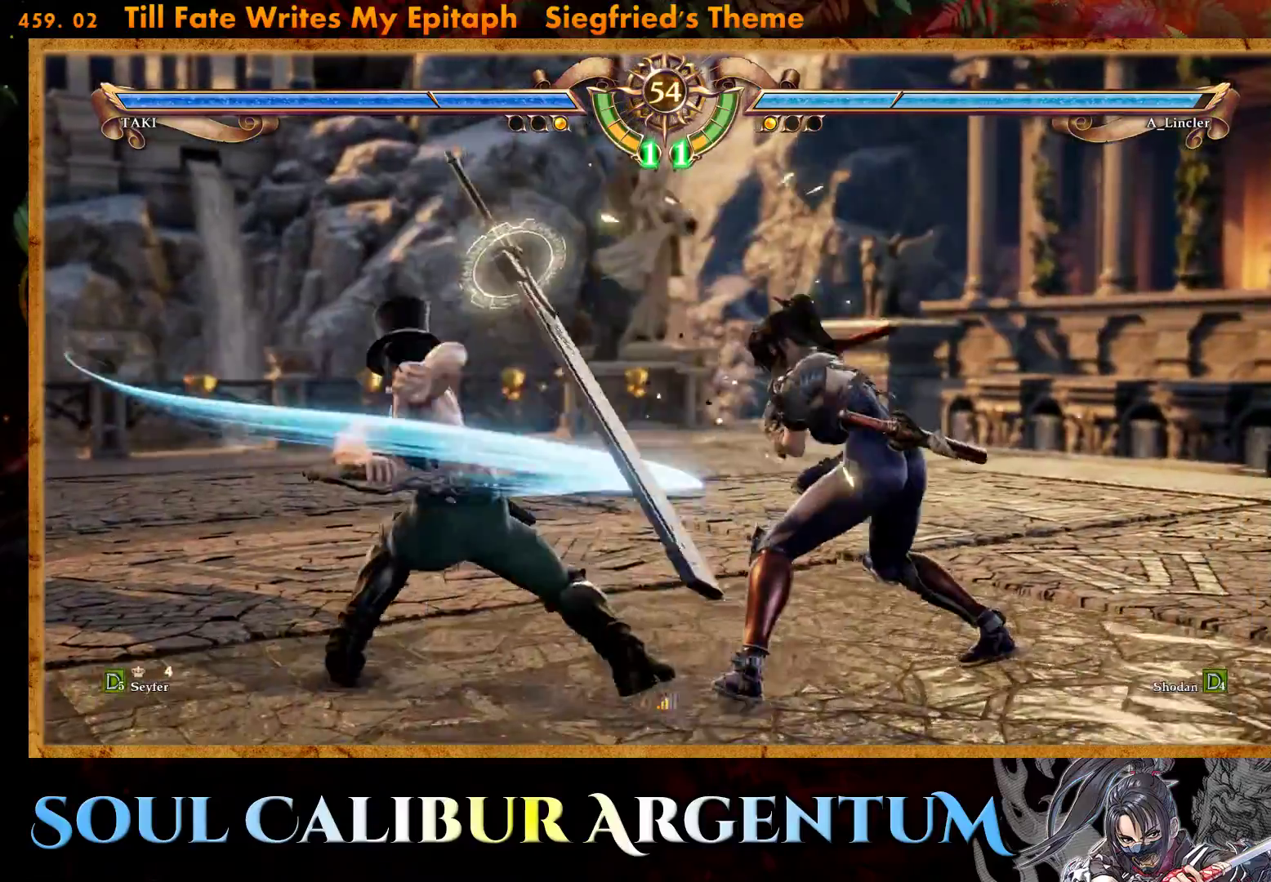
{"buttons": [], "events": [[67, "TRIANGLE", "up"], [117, "TRIANGLE", "down"], [233, "TRIANGLE", "up"], [250, "DPAD_DOWN", "up"], [250, "DPAD_LEFT", "up"], [317, "R2", "down"], [483, "R2", "up"]]}
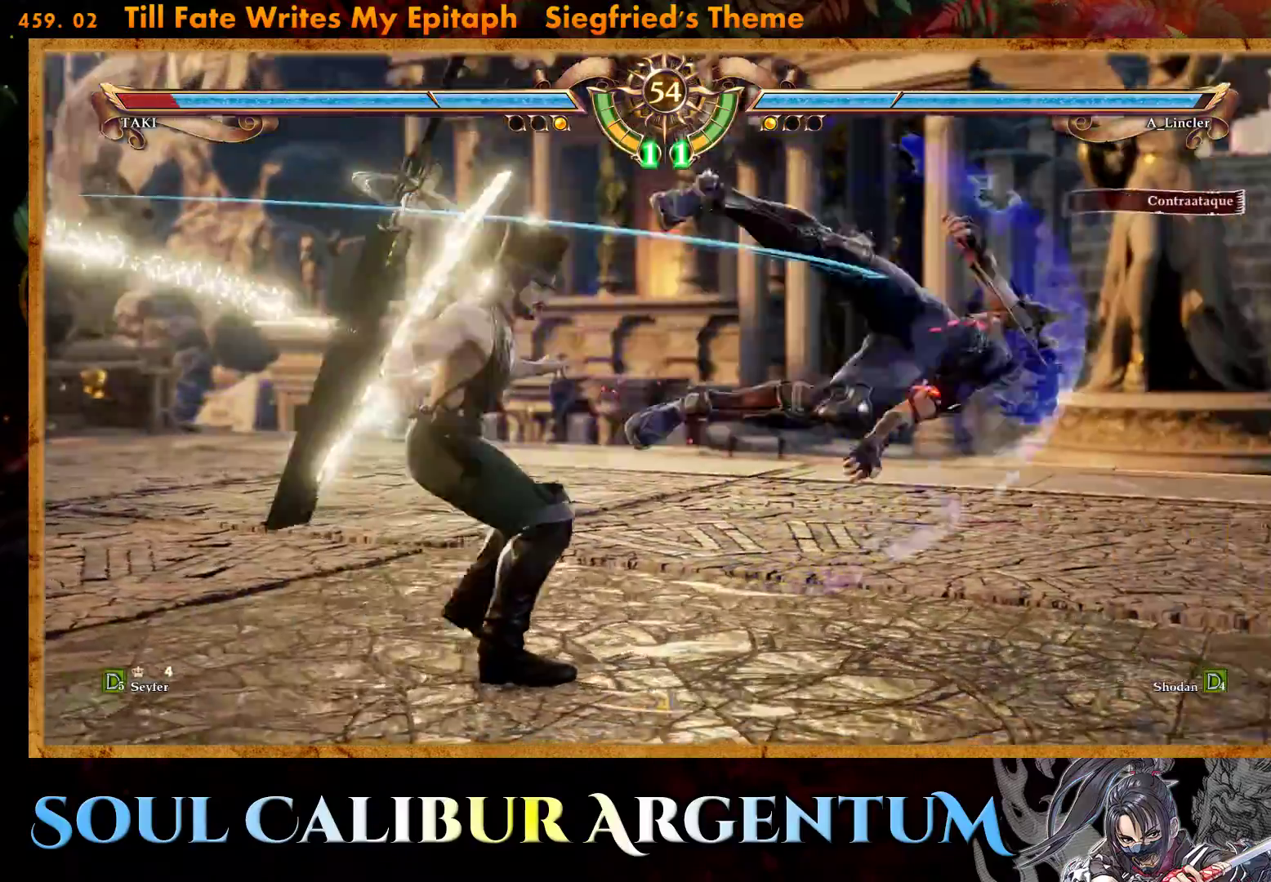
{"buttons": ["R2"], "events": [[483, "R2", "down"]]}
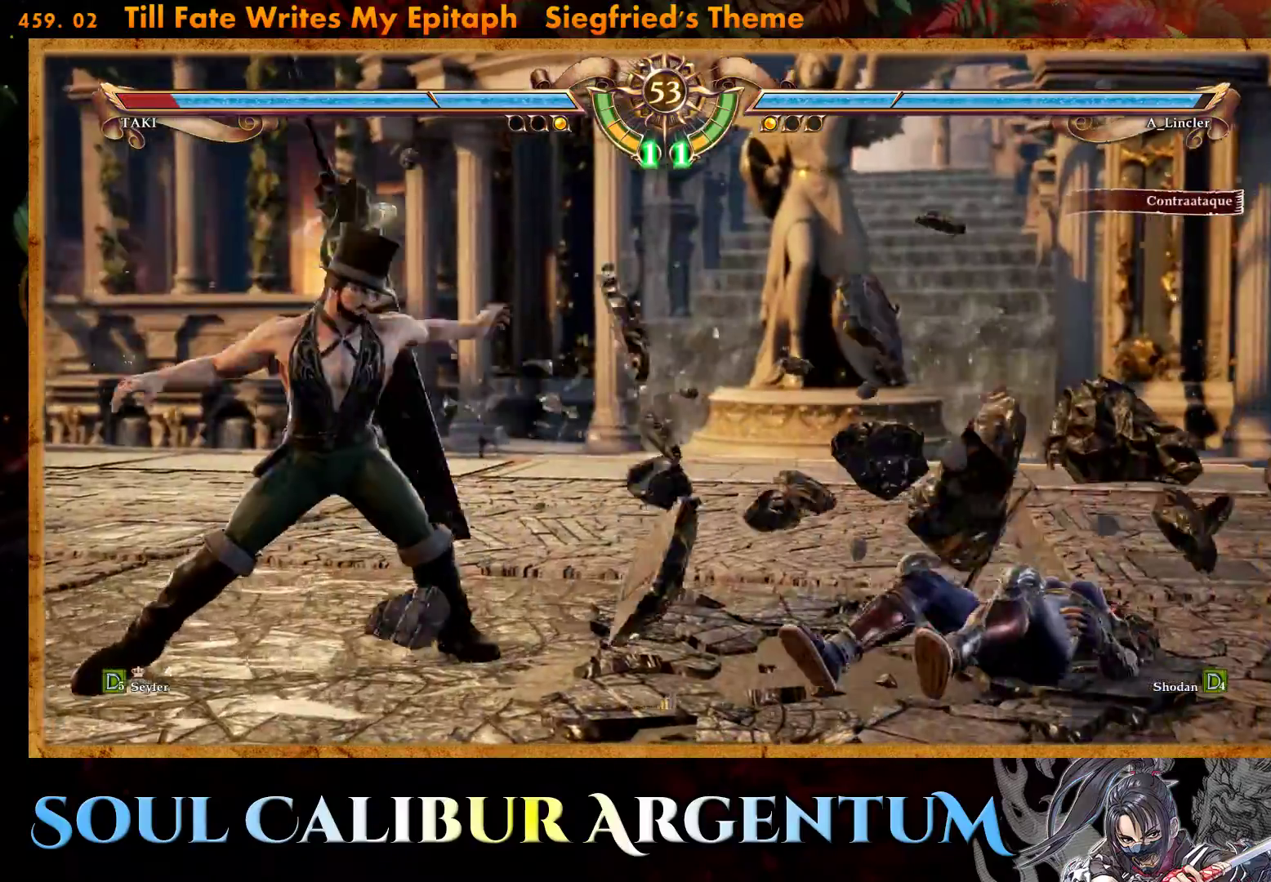
{"buttons": ["R2"], "events": [[117, "R2", "up"], [167, "R2", "down"], [317, "R2", "up"], [383, "R2", "down"]]}
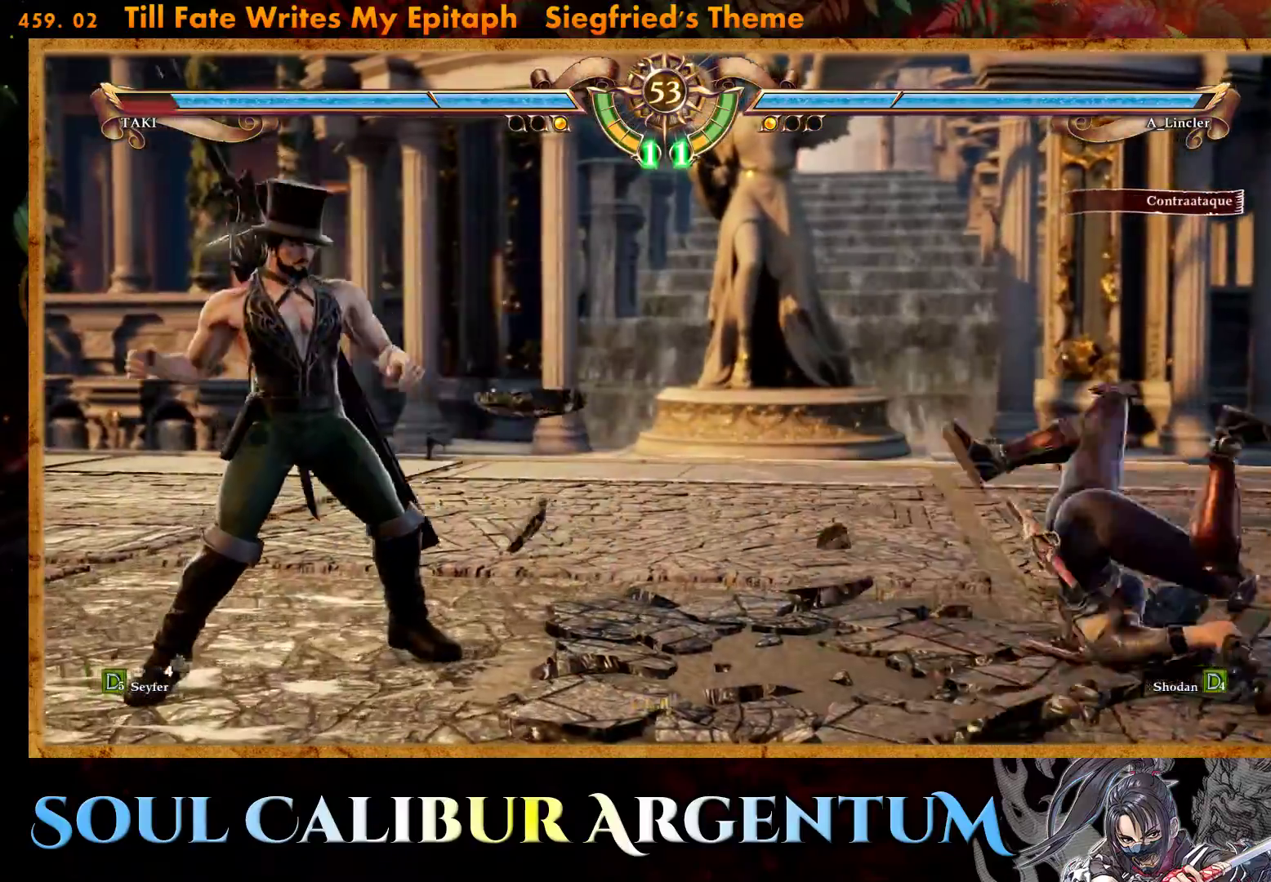
{"buttons": [], "events": [[33, "R2", "up"]]}
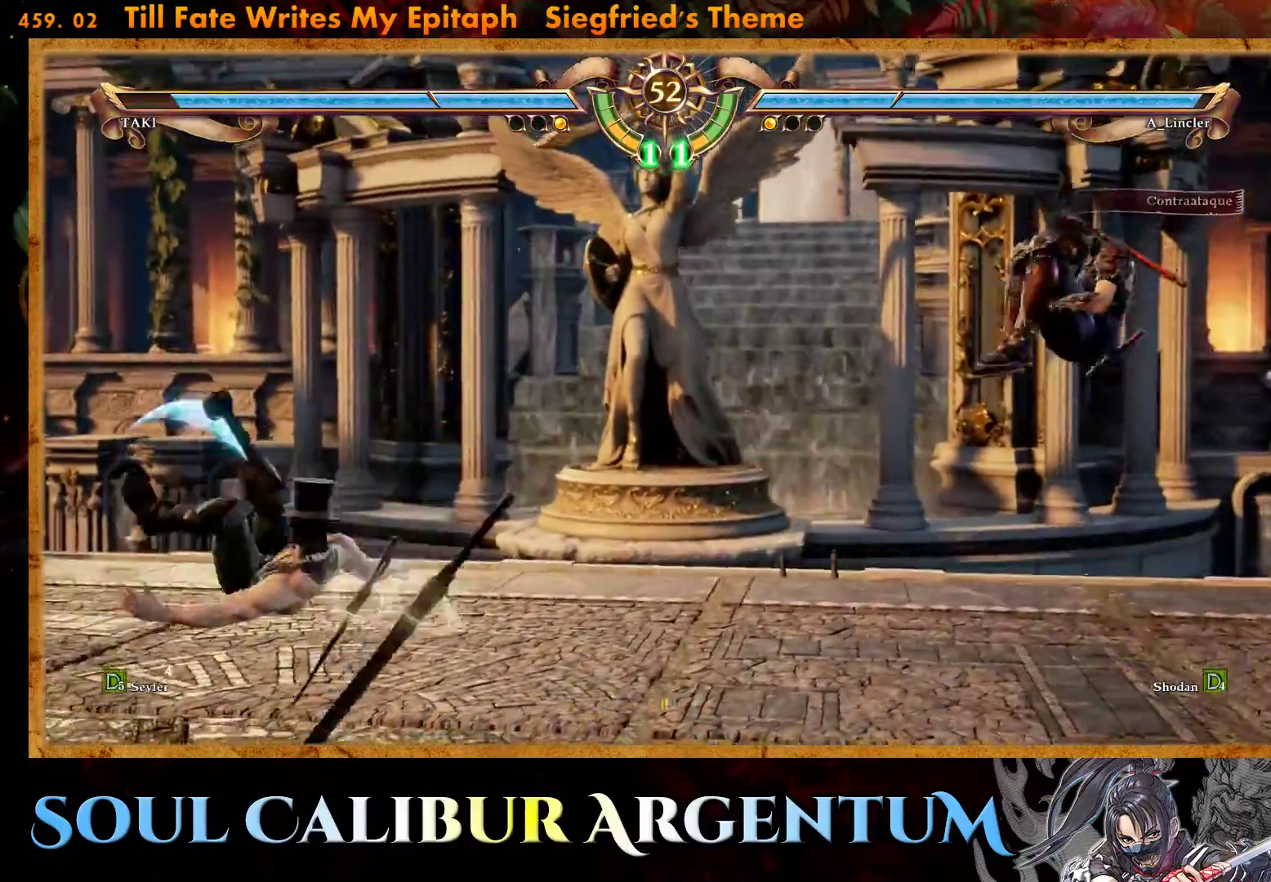
{"buttons": ["L2", "DPAD_LEFT"], "events": [[383, "DPAD_LEFT", "down"], [417, "L2", "down"]]}
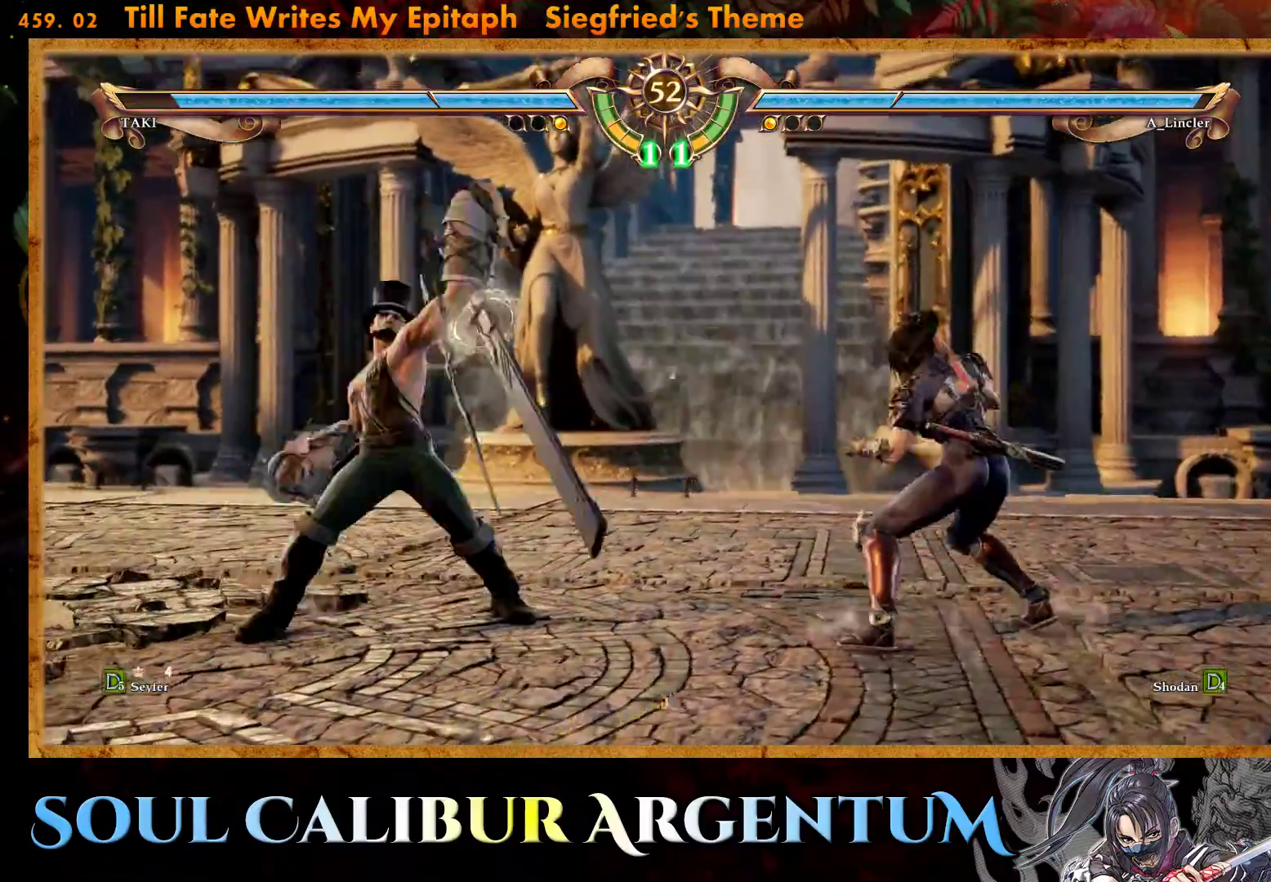
{"buttons": [], "events": [[17, "DPAD_LEFT", "up"], [17, "L2", "up"]]}
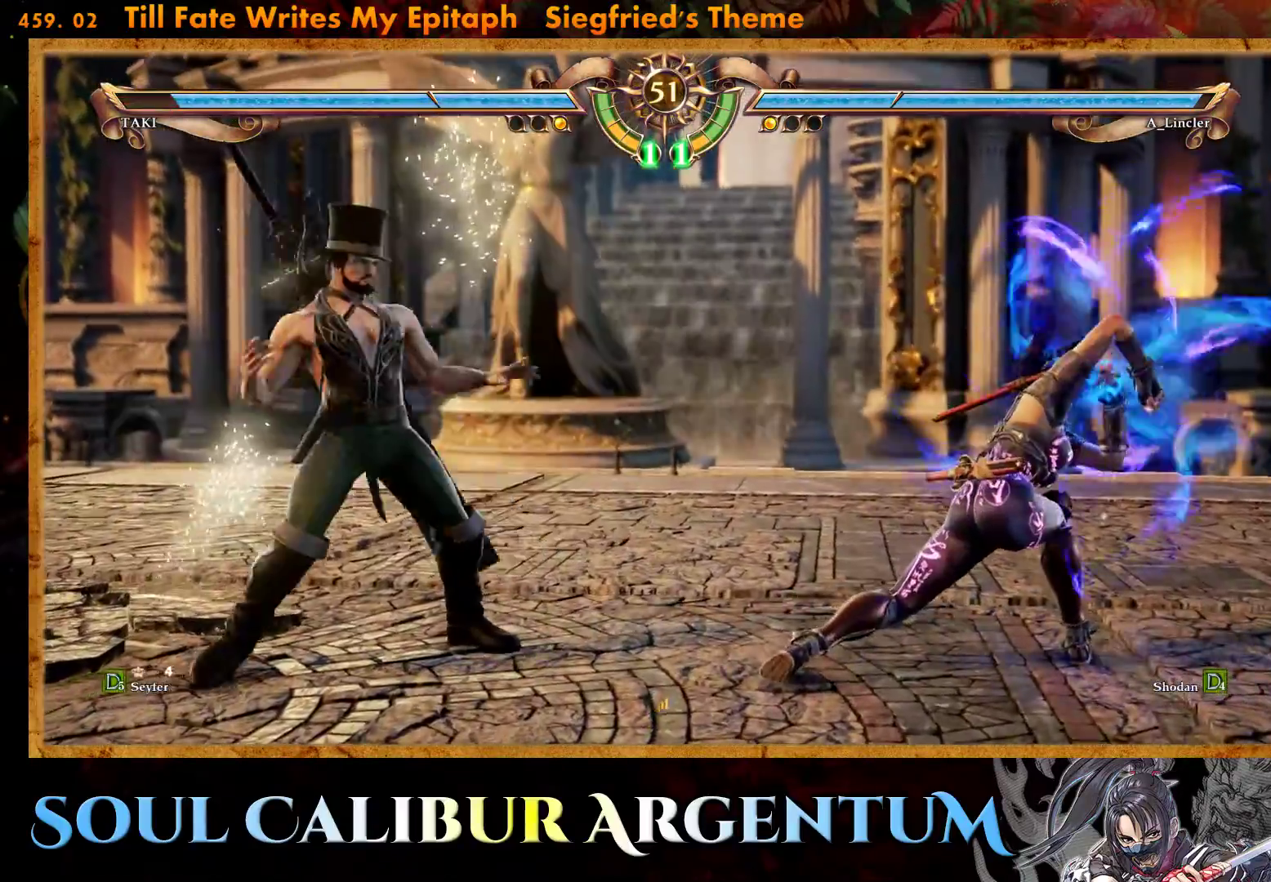
{"buttons": ["DPAD_LEFT"], "events": [[467, "DPAD_LEFT", "down"]]}
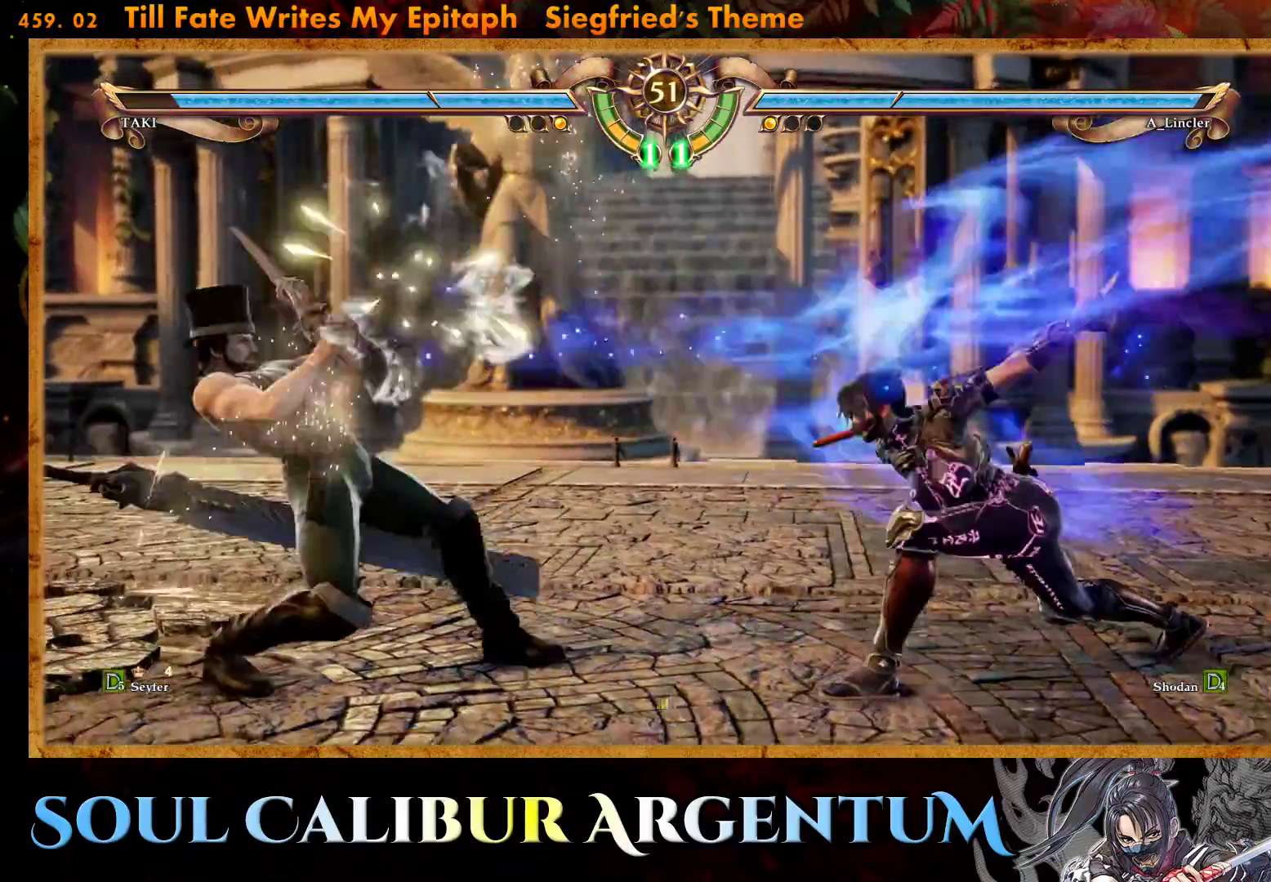
{"buttons": ["SQUARE", "DPAD_LEFT"], "events": [[300, "TRIANGLE", "down"], [383, "TRIANGLE", "up"], [433, "SQUARE", "down"]]}
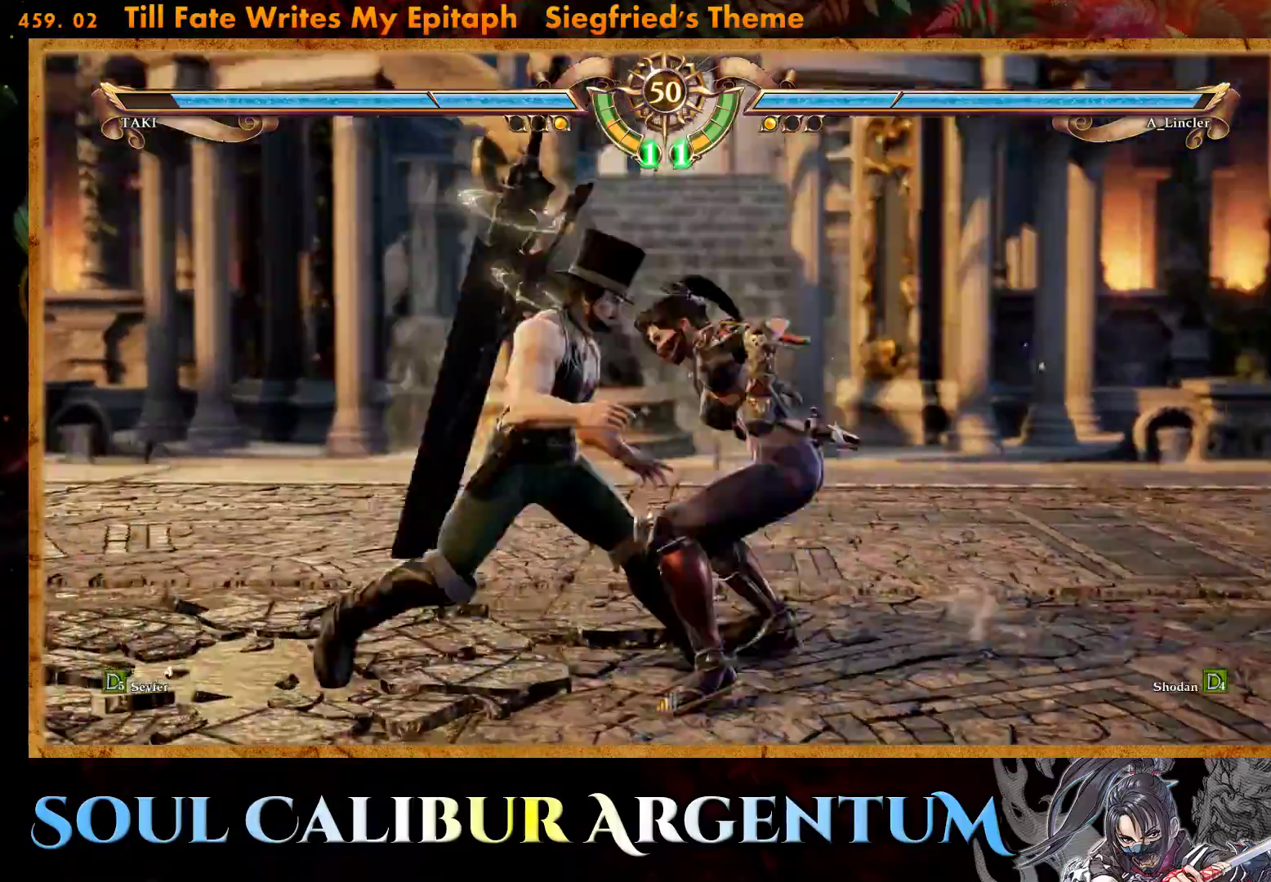
{"buttons": ["DPAD_LEFT"], "events": [[17, "SQUARE", "up"], [100, "SQUARE", "down"], [167, "SQUARE", "up"], [233, "SQUARE", "down"], [317, "SQUARE", "up"], [383, "SQUARE", "down"], [483, "SQUARE", "up"]]}
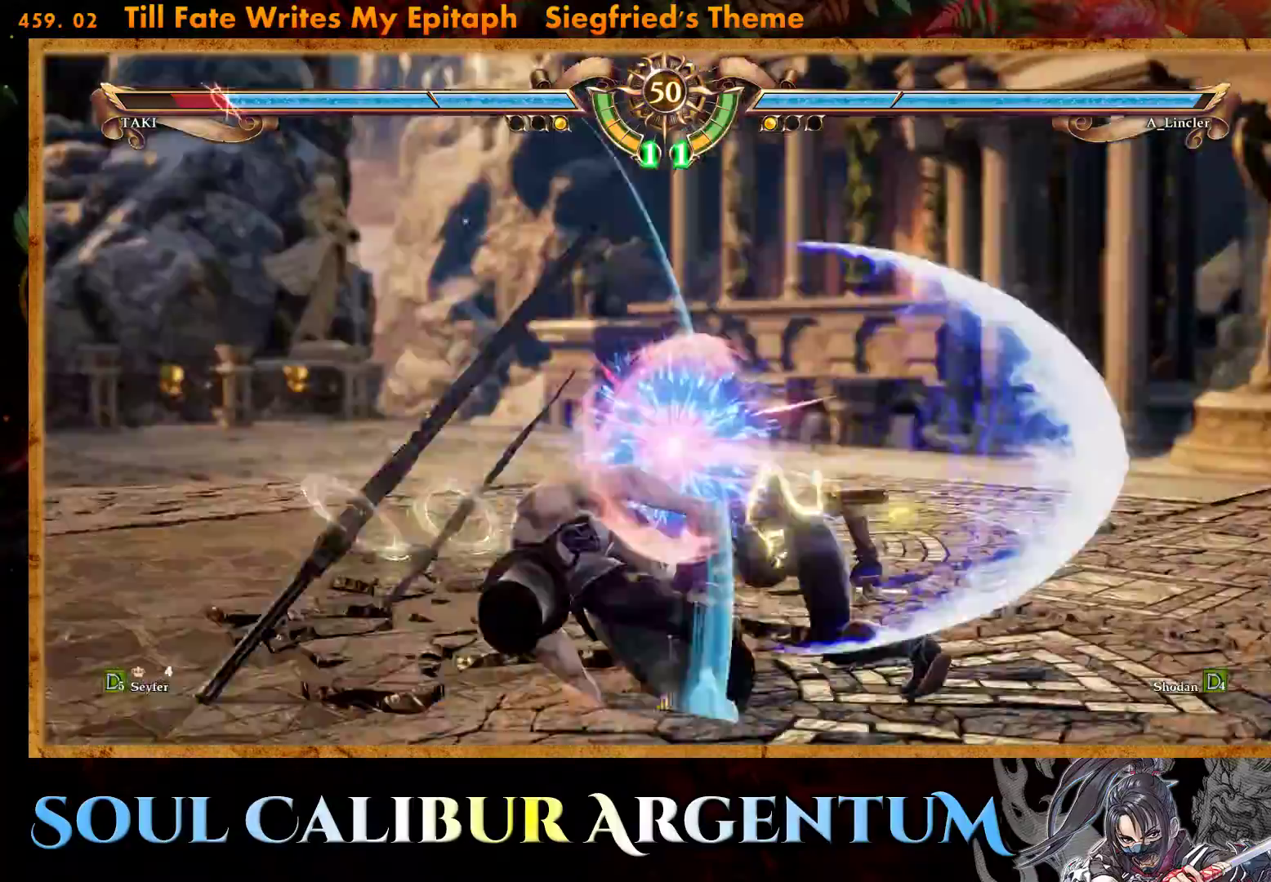
{"buttons": [], "events": [[33, "SQUARE", "down"], [183, "SQUARE", "up"], [233, "DPAD_LEFT", "up"]]}
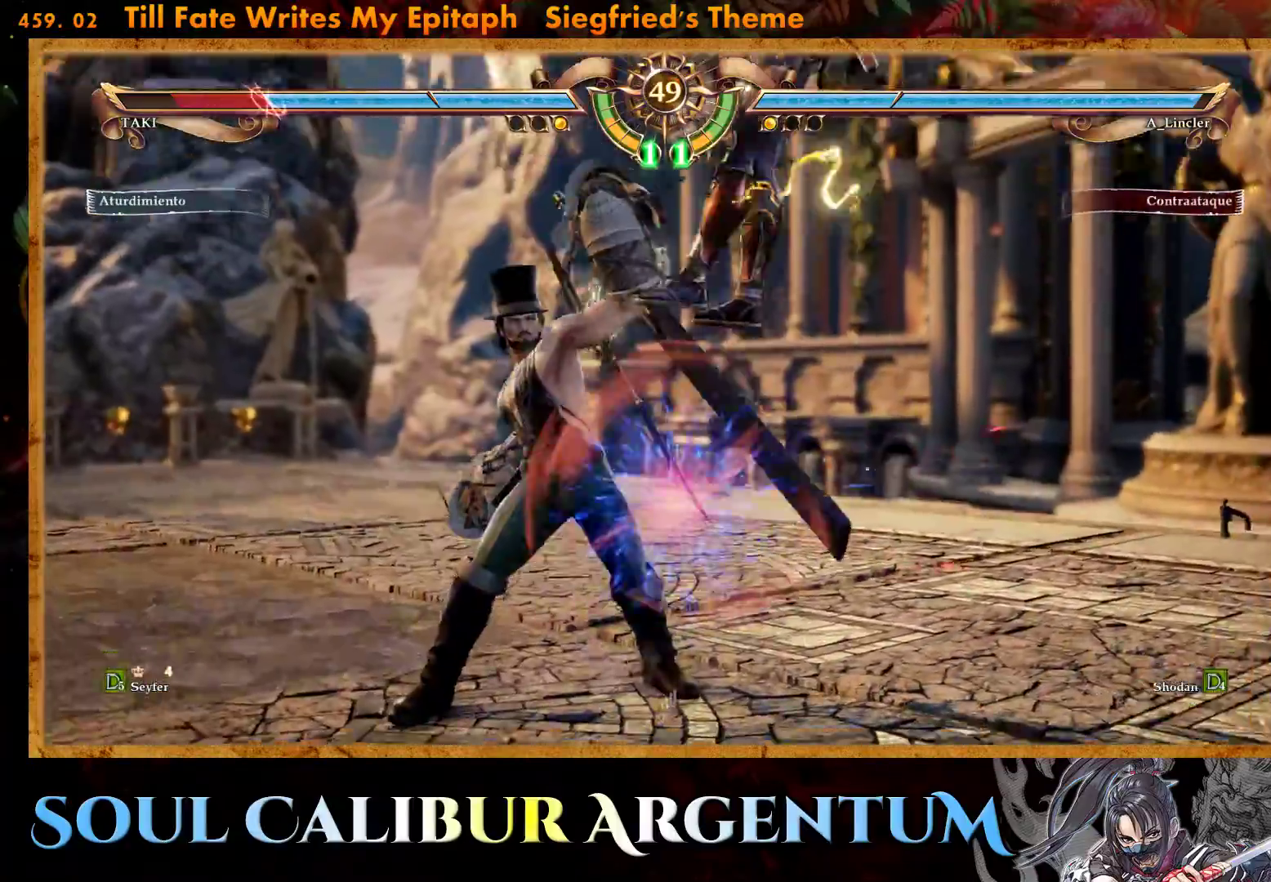
{"buttons": ["CROSS", "DPAD_UP", "DPAD_RIGHT"], "events": [[250, "CROSS", "down"], [250, "DPAD_UP", "down"], [400, "DPAD_RIGHT", "down"], [433, "CROSS", "up"], [467, "CROSS", "down"]]}
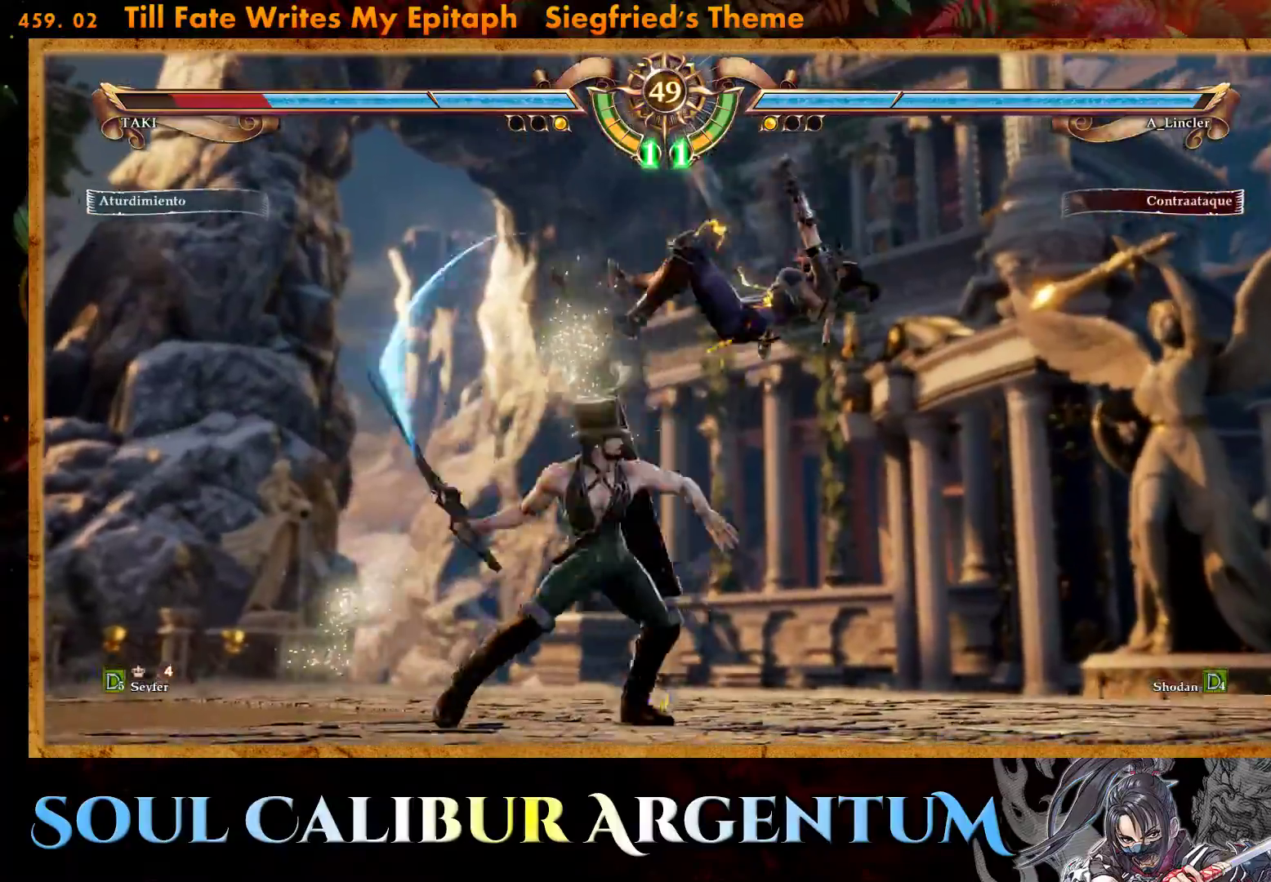
{"buttons": ["CROSS", "DPAD_UP", "DPAD_RIGHT"], "events": []}
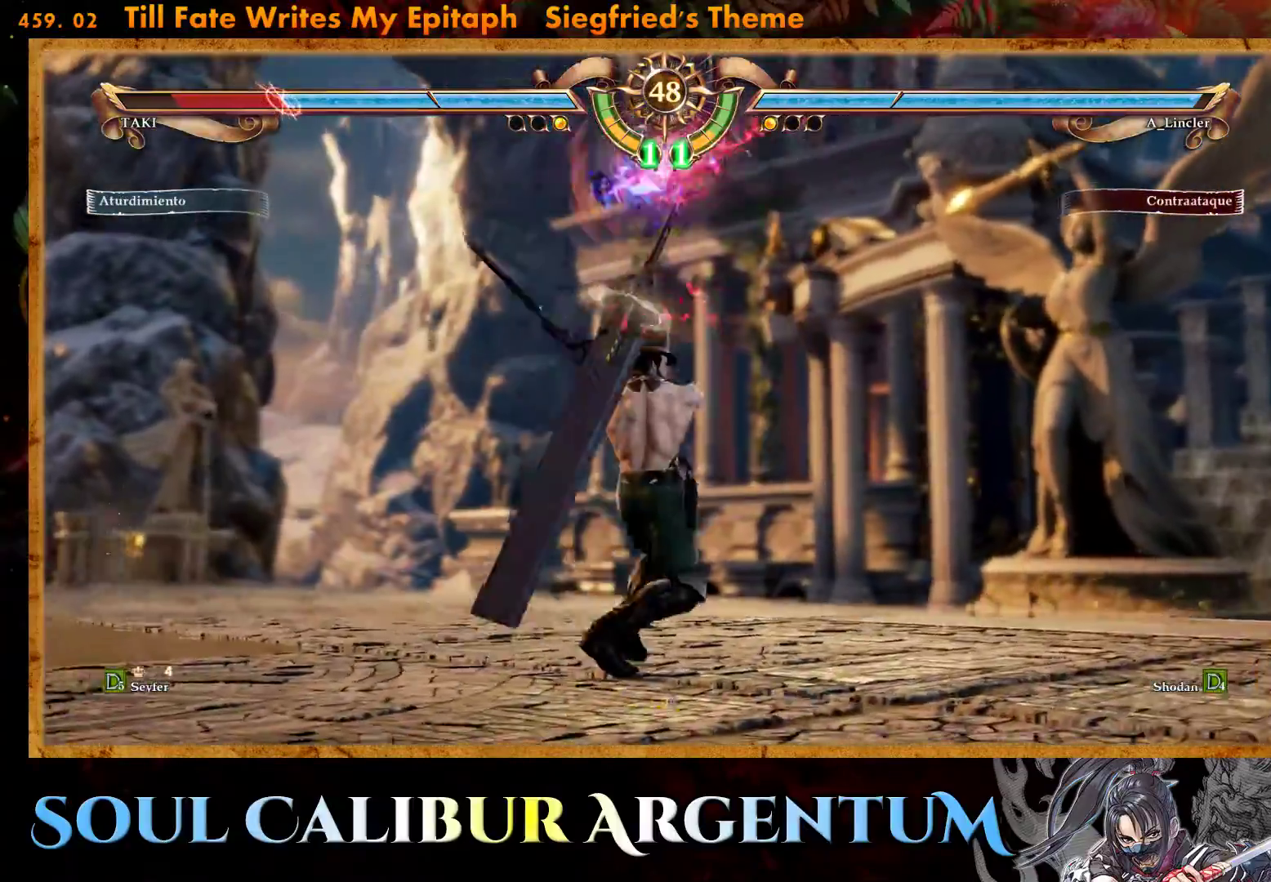
{"buttons": ["CROSS", "DPAD_UP", "DPAD_LEFT"], "events": [[150, "CROSS", "up"], [183, "CROSS", "down"], [417, "DPAD_RIGHT", "up"], [433, "DPAD_LEFT", "down"]]}